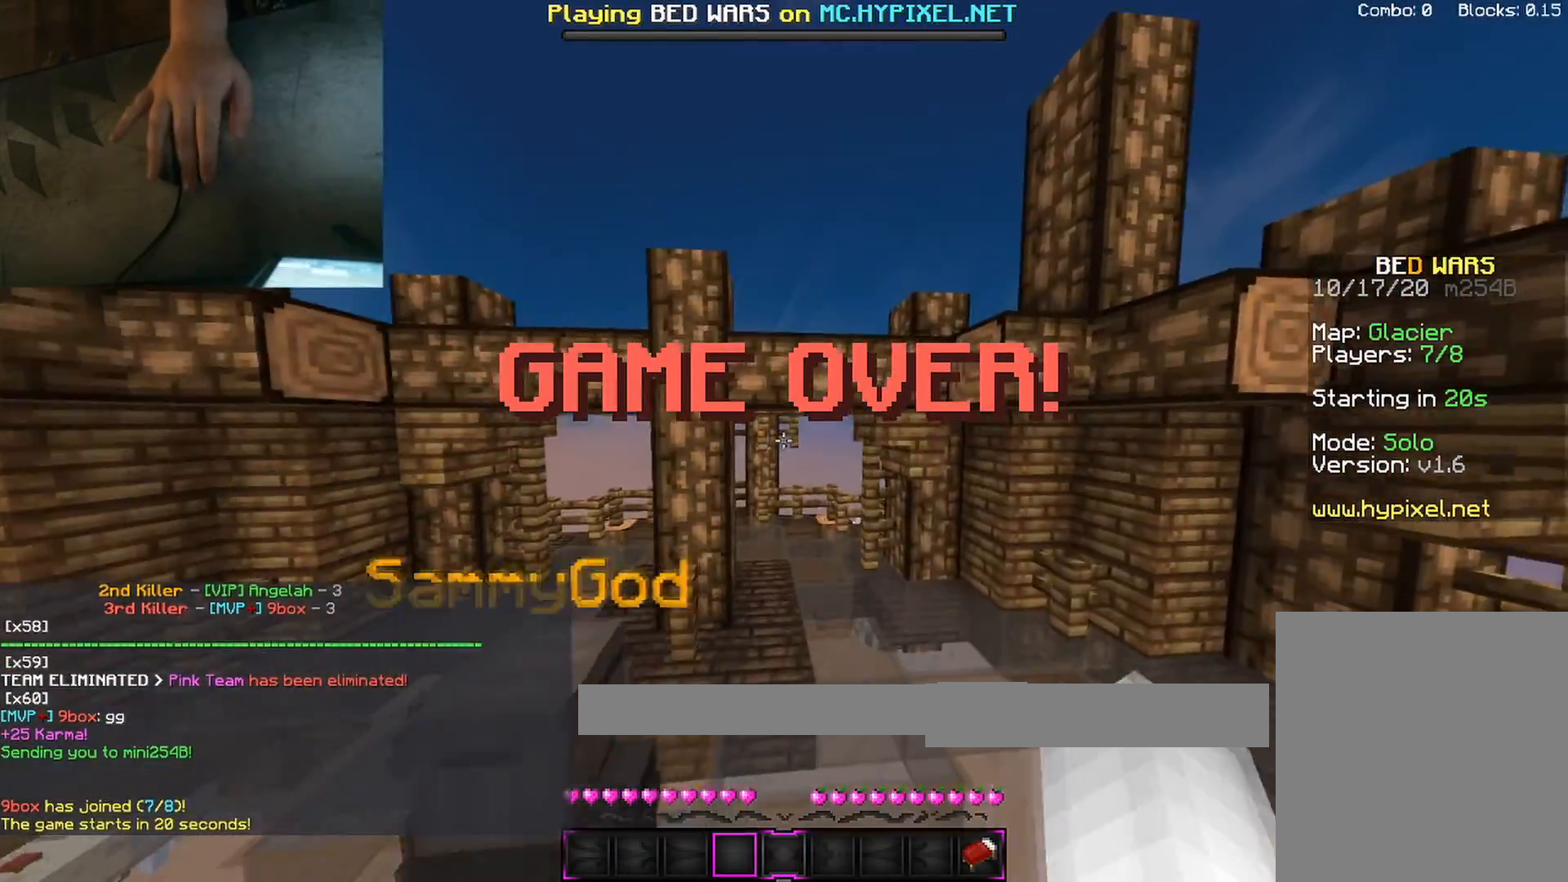
Gameplay with keyboard and mouse; each line is a JSON object with the keys and mouse buttons held at the frame after it. "events" lists presses ("down") and releases ("up") of "a", "d", "s", "shift", "space", "w", "mouse_left" and "mouse_right" between this image and that frame as [ms after this image, input, new state], when the widget could be followed in between. "mouse_left", "mouse_right" = the "left", "right" buttons of the "mouse" list. No other keys are recorded. Fast repeated clicks can show as one long hold. Mouse movement is not recorded.
{"keys": ["a", "space", "w"], "mouse": ["left"], "events": [[17, "mouse_left", "up"], [50, "space", "down"], [183, "mouse_left", "down"], [300, "mouse_left", "up"], [367, "a", "down"], [417, "mouse_left", "down"]]}
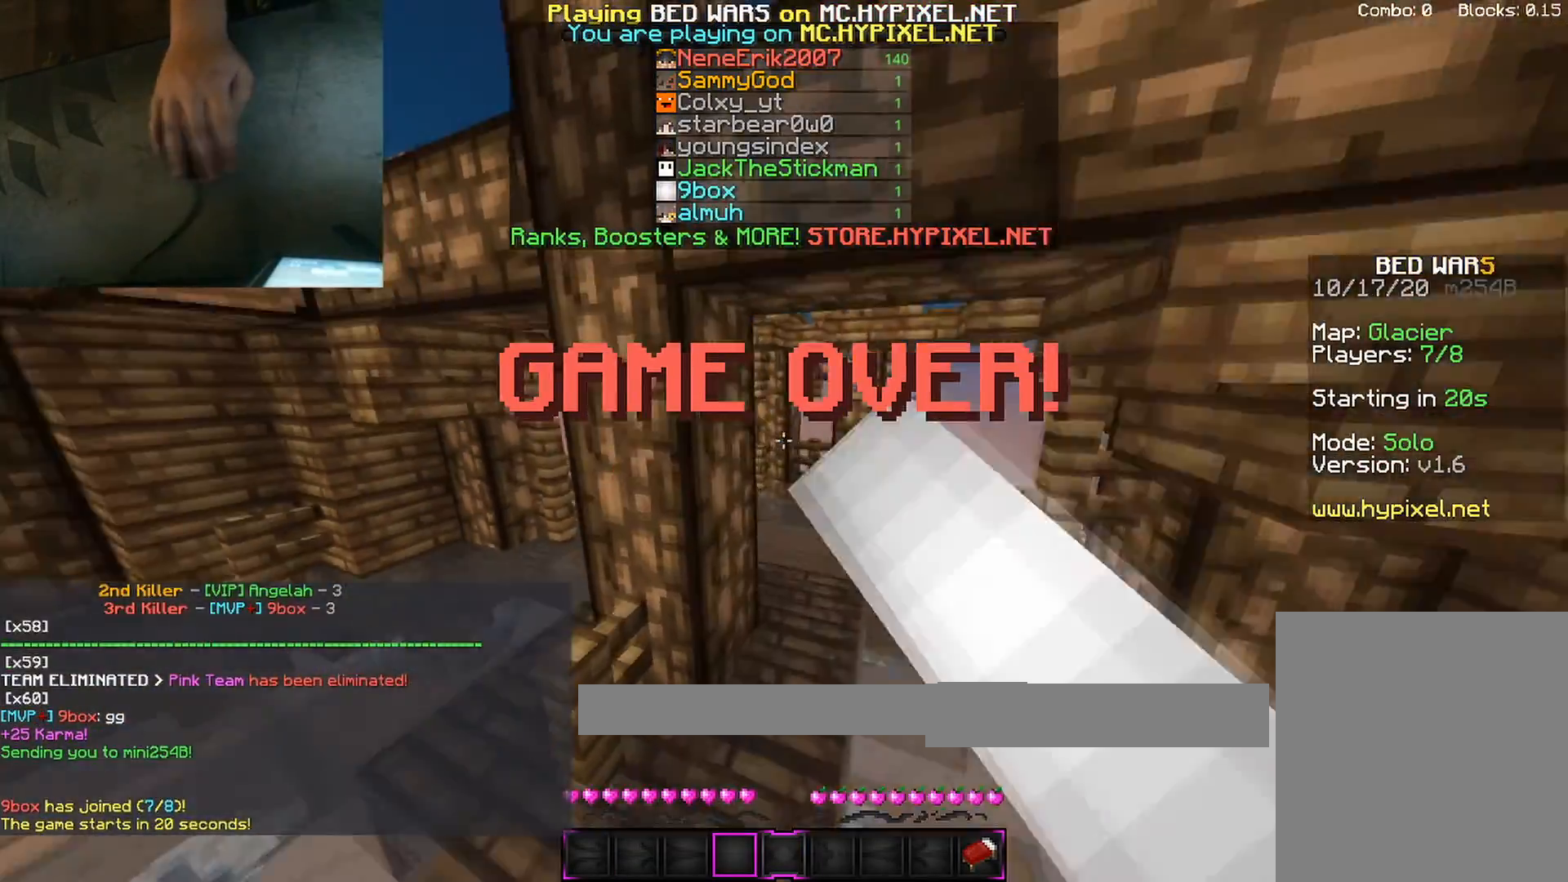
{"keys": ["d", "space", "w"], "mouse": [], "events": [[17, "mouse_left", "up"], [67, "a", "up"], [467, "d", "down"]]}
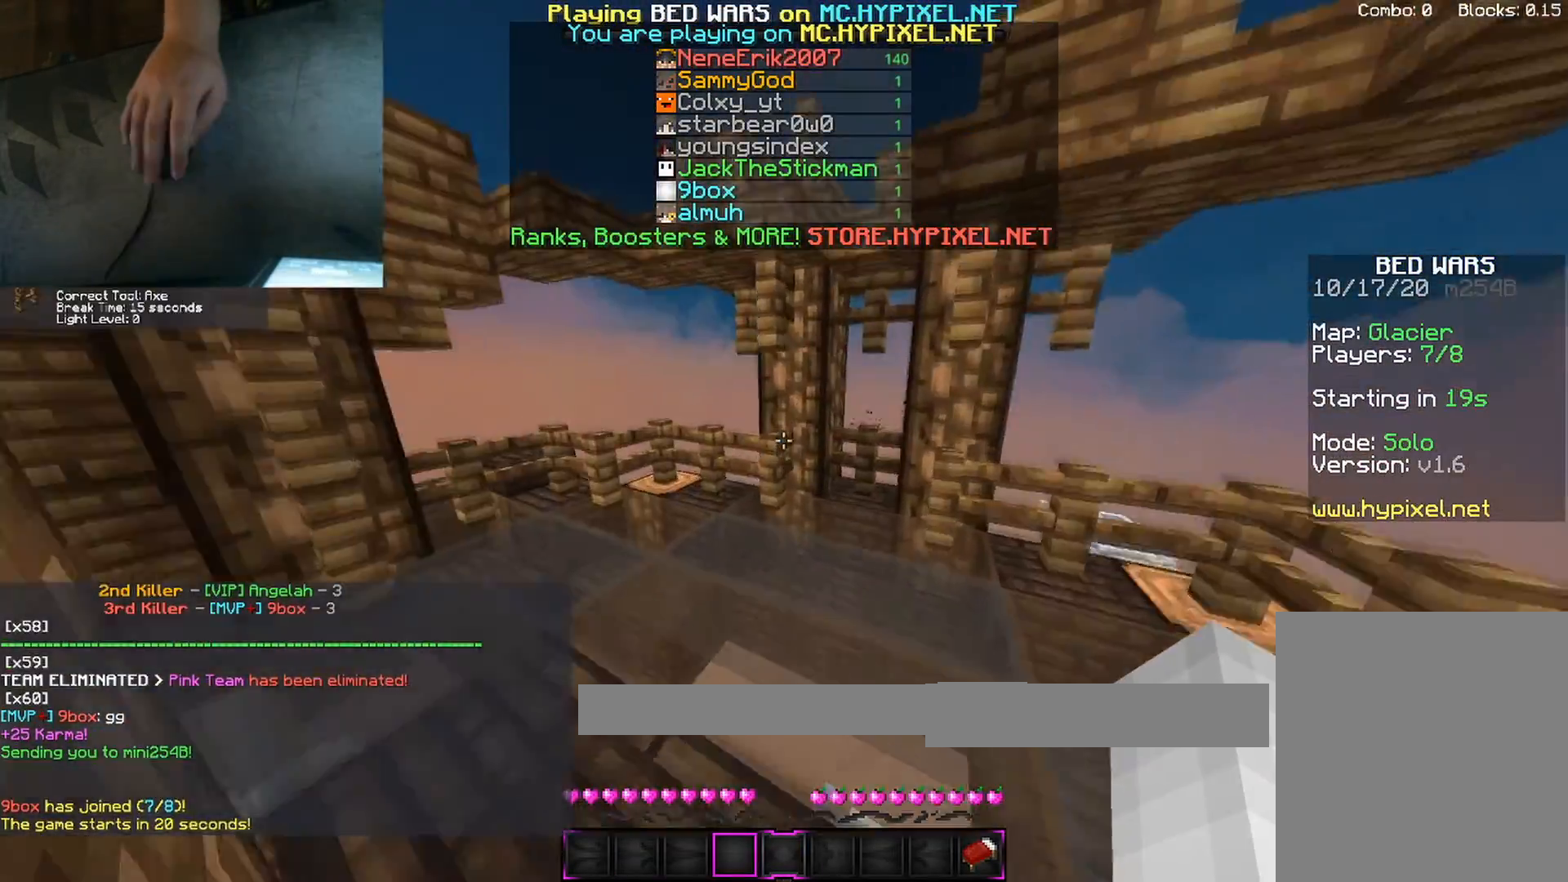
{"keys": ["a", "w"], "mouse": [], "events": [[33, "mouse_left", "down"], [83, "mouse_left", "up"], [133, "d", "up"], [200, "space", "up"], [217, "d", "down"], [300, "a", "down"], [367, "d", "up"]]}
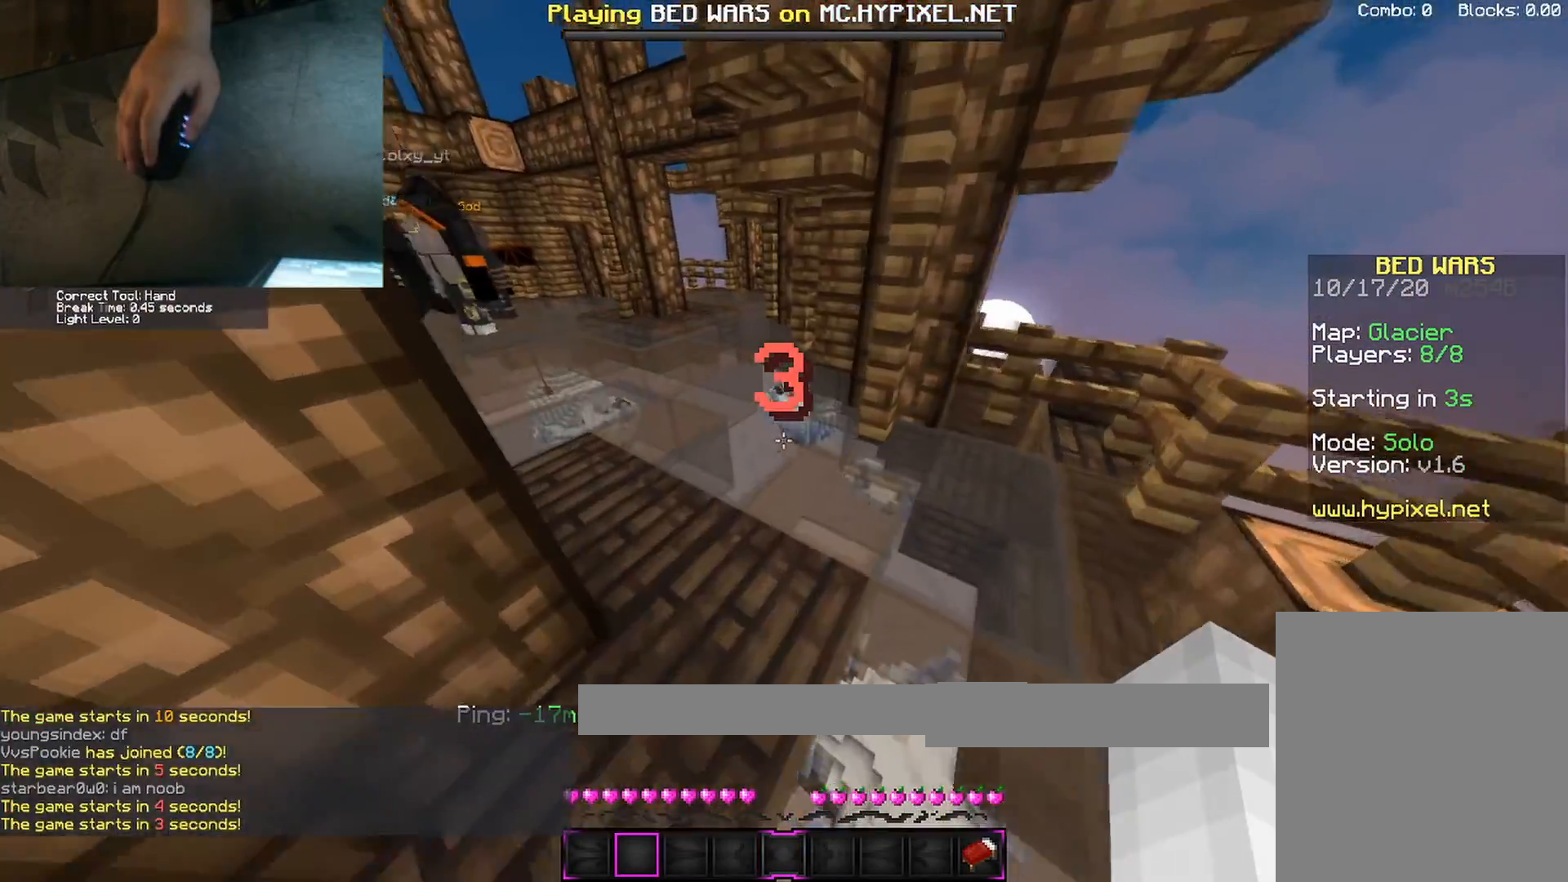
{"keys": ["w"], "mouse": [], "events": [[383, "a", "up"]]}
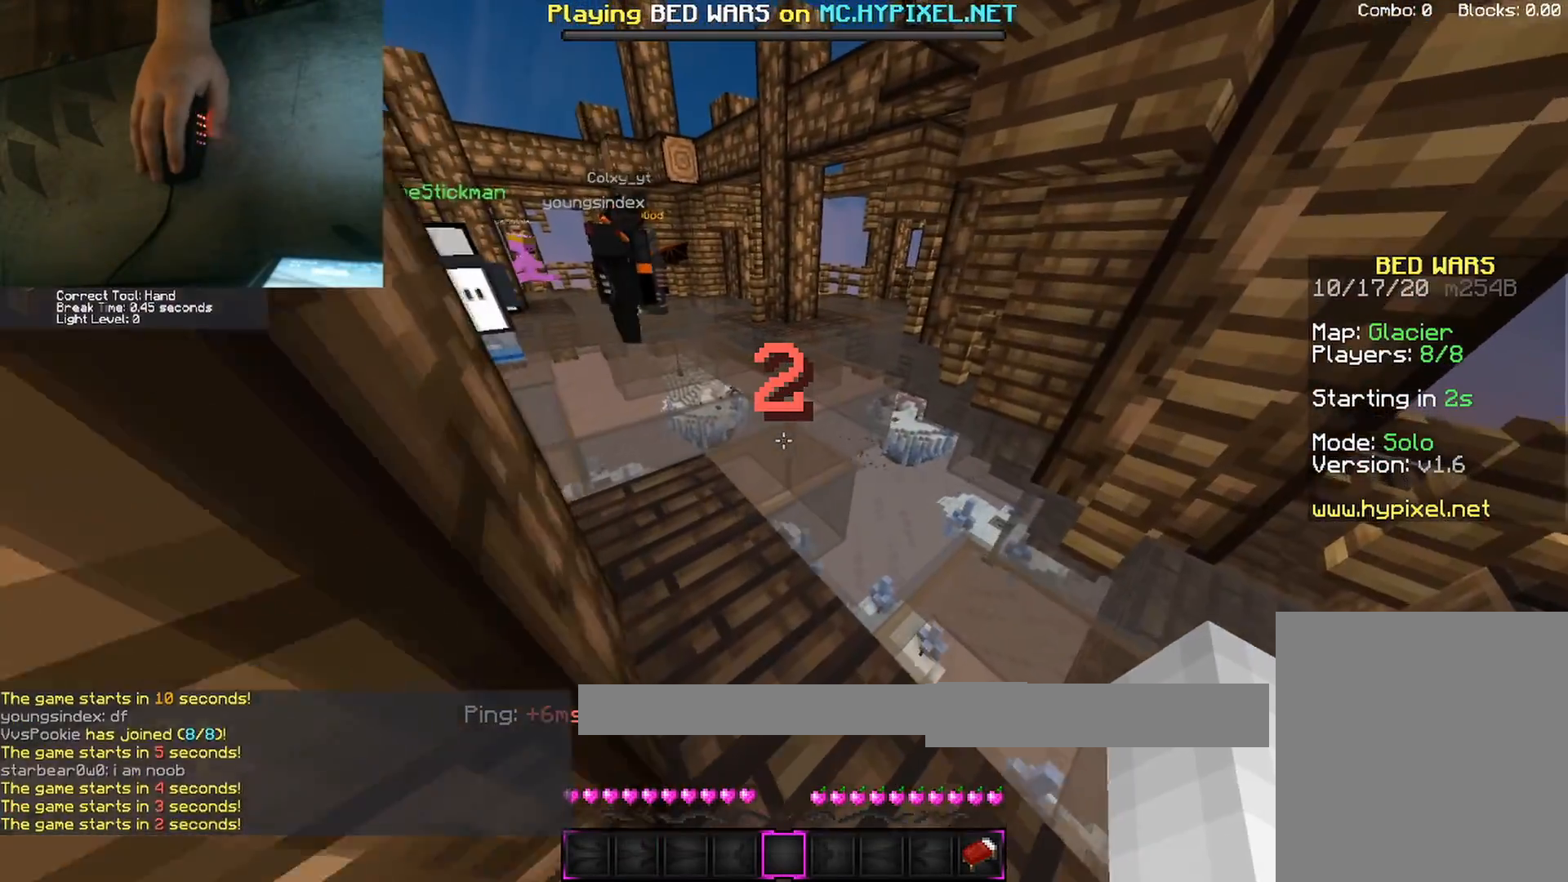
{"keys": ["space", "w"], "mouse": [], "events": [[33, "mouse_left", "down"], [150, "mouse_left", "up"], [183, "a", "down"], [283, "mouse_left", "down"], [333, "space", "down"], [383, "a", "up"], [383, "mouse_left", "up"]]}
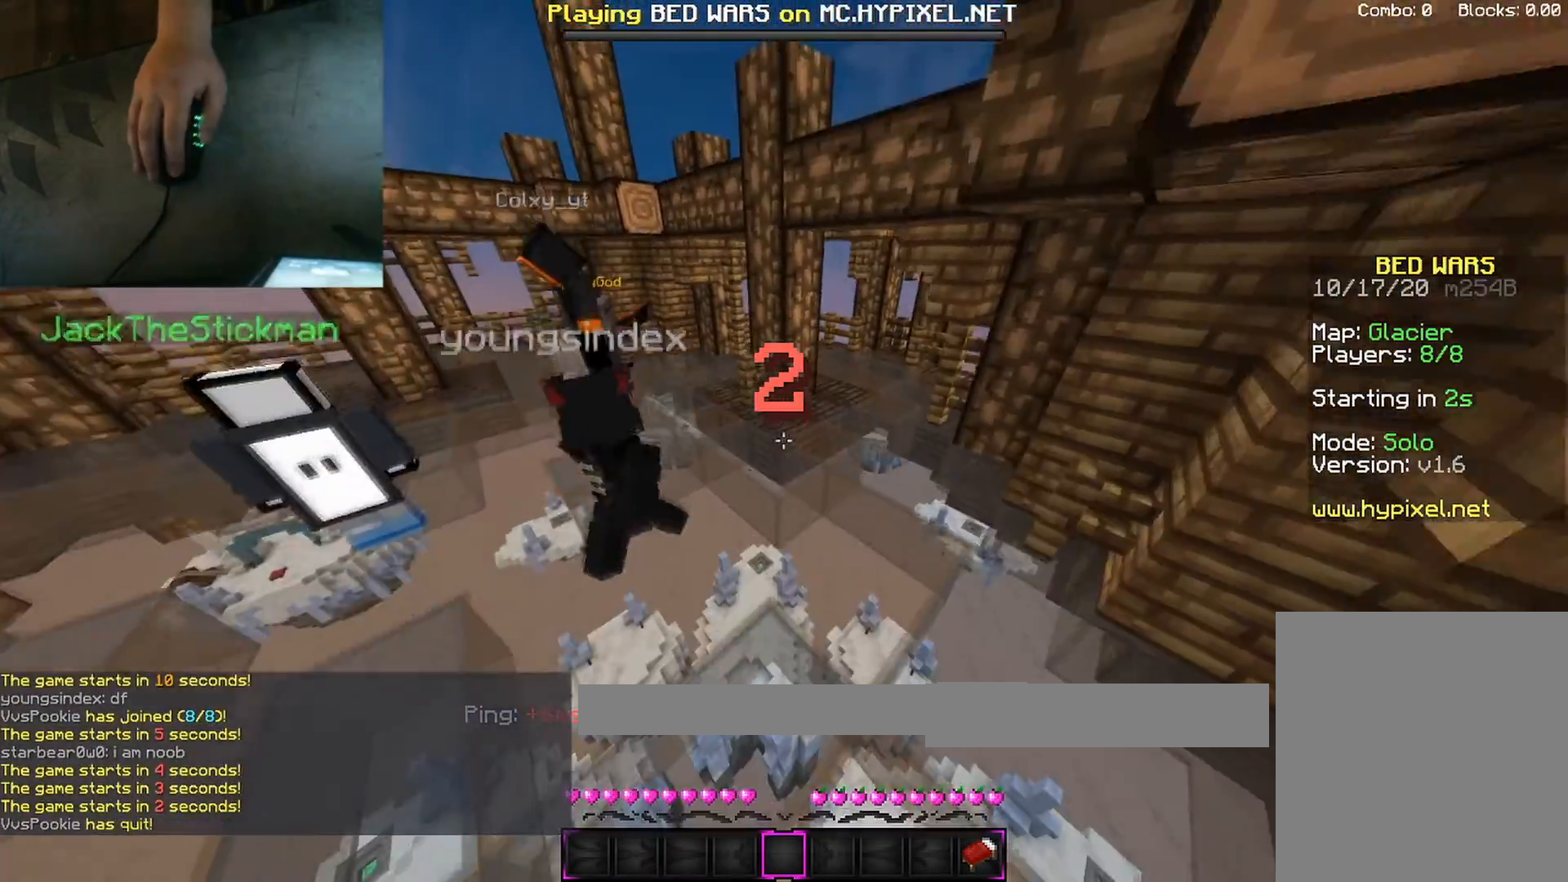
{"keys": ["w"], "mouse": [], "events": [[17, "mouse_left", "down"], [17, "mouse_right", "down"], [50, "space", "up"], [83, "d", "down"], [117, "mouse_left", "up"], [150, "mouse_right", "up"], [267, "mouse_left", "down"], [300, "mouse_left", "up"], [400, "d", "up"]]}
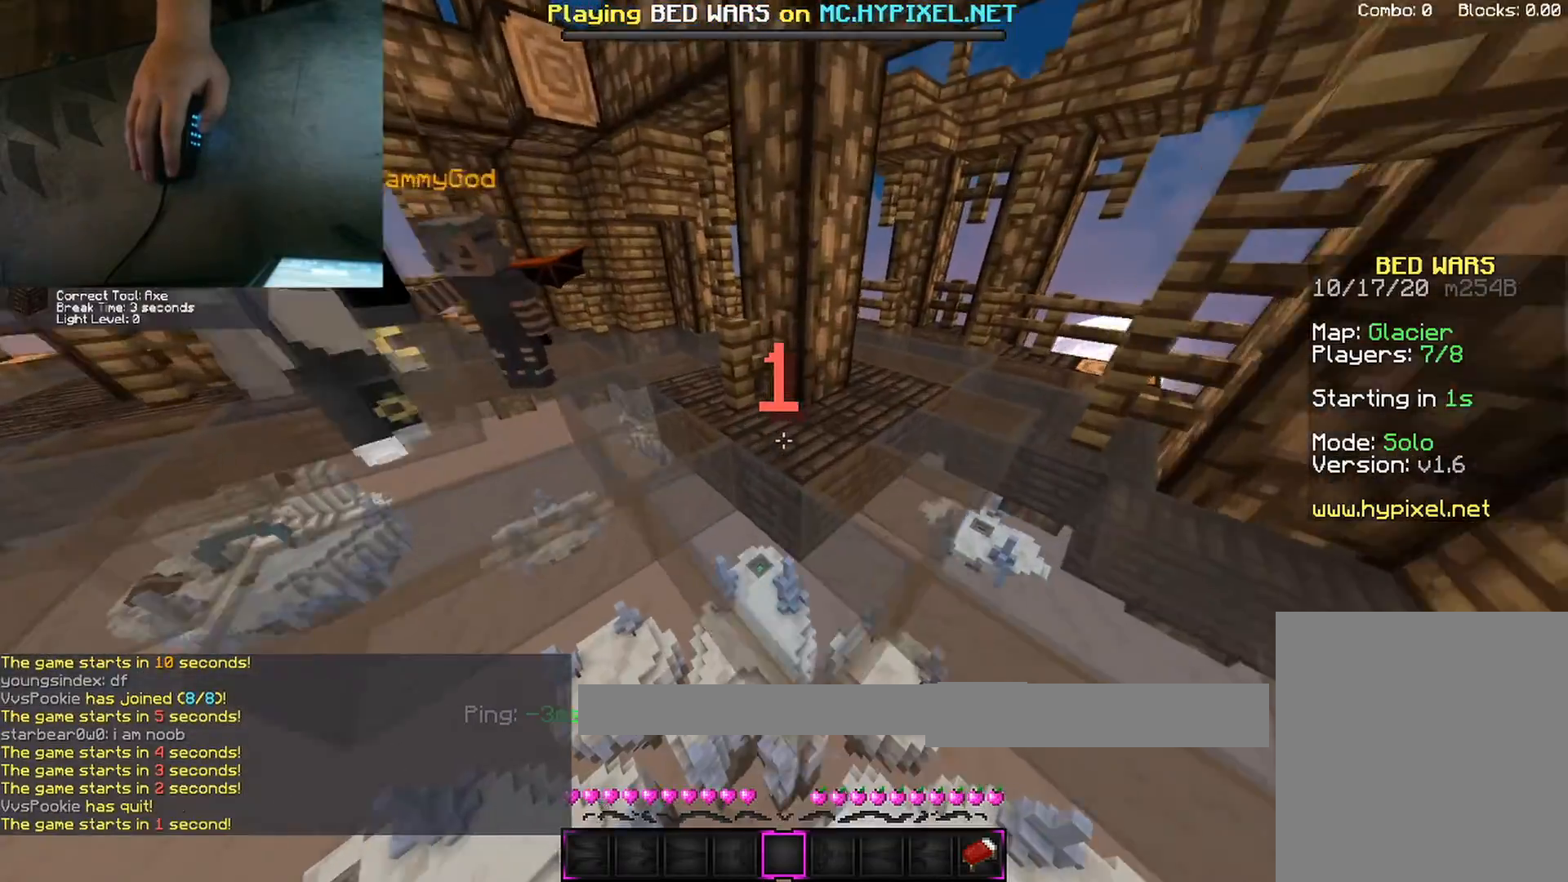
{"keys": ["d", "space", "w"], "mouse": [], "events": [[67, "d", "down"], [250, "d", "up"], [283, "mouse_left", "down"], [333, "space", "down"], [383, "mouse_left", "up"], [417, "d", "down"]]}
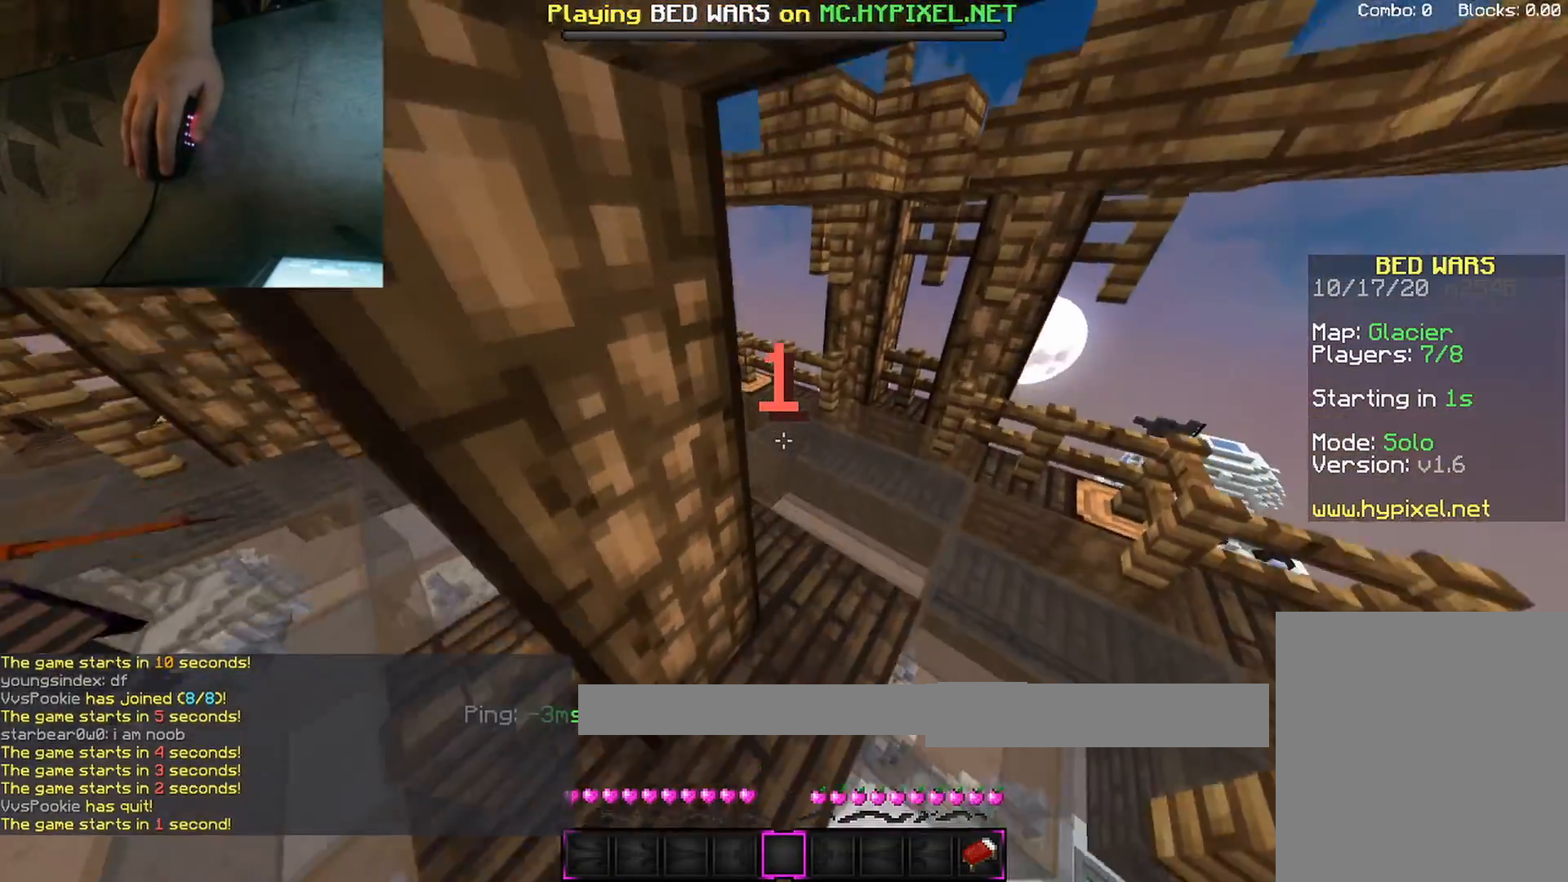
{"keys": ["d", "w"], "mouse": ["left"], "events": [[17, "mouse_left", "down"], [17, "space", "up"], [117, "mouse_left", "up"], [217, "d", "up"], [267, "mouse_left", "down"], [283, "d", "down"], [283, "mouse_left", "up"], [317, "d", "up"], [317, "mouse_left", "down"], [367, "d", "down"], [367, "mouse_left", "up"], [417, "w", "up"], [433, "mouse_left", "down"], [433, "w", "down"]]}
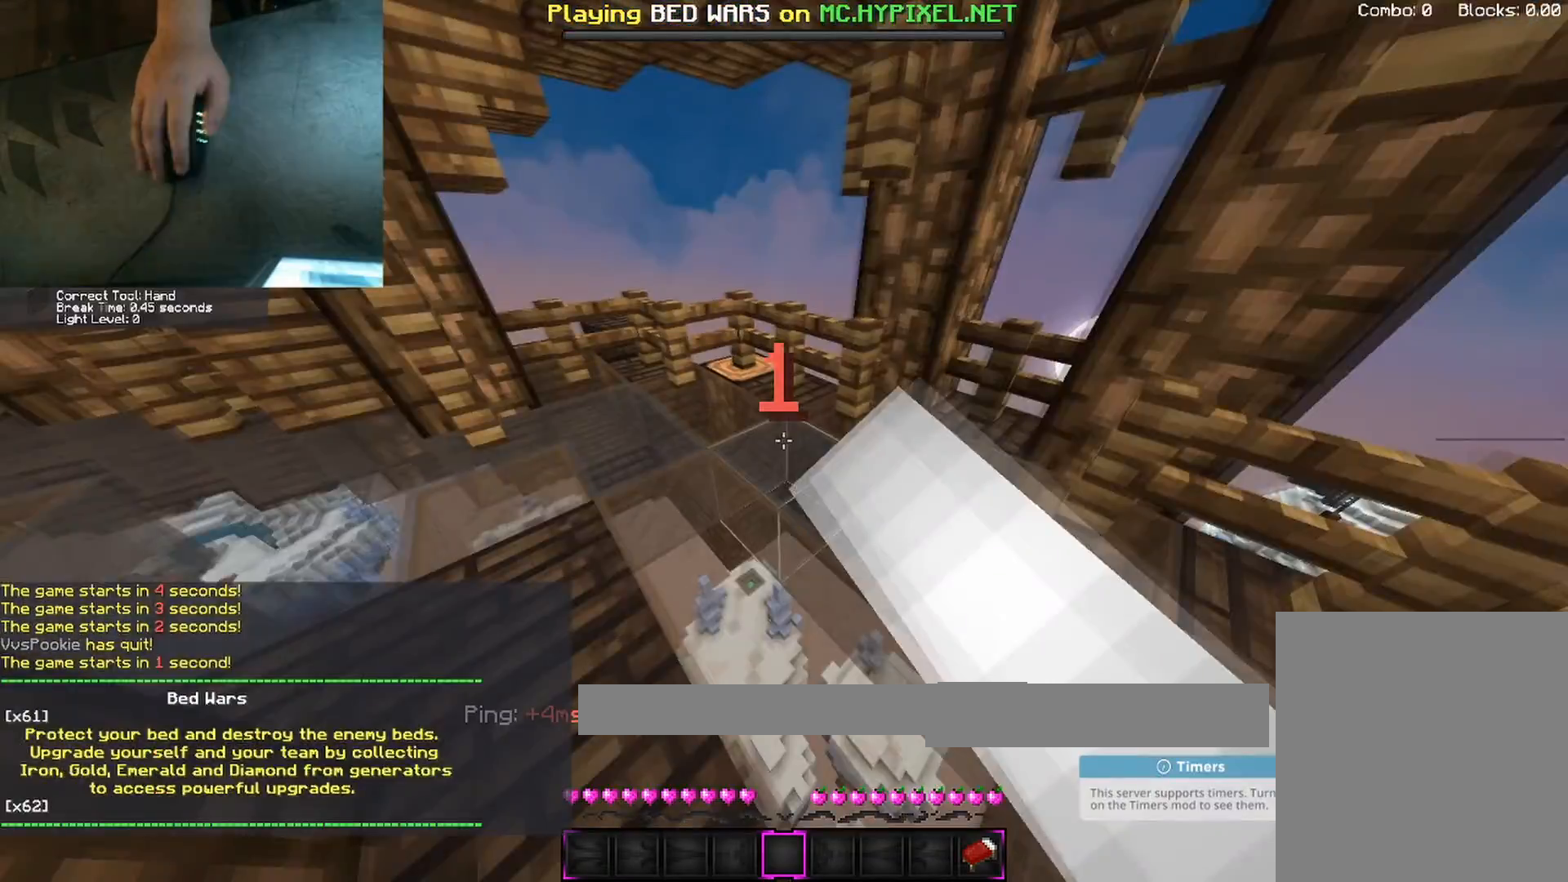
{"keys": ["a", "s"], "mouse": [], "events": [[233, "mouse_left", "up"], [233, "w", "up"], [250, "s", "down"], [333, "a", "down"], [333, "d", "up"]]}
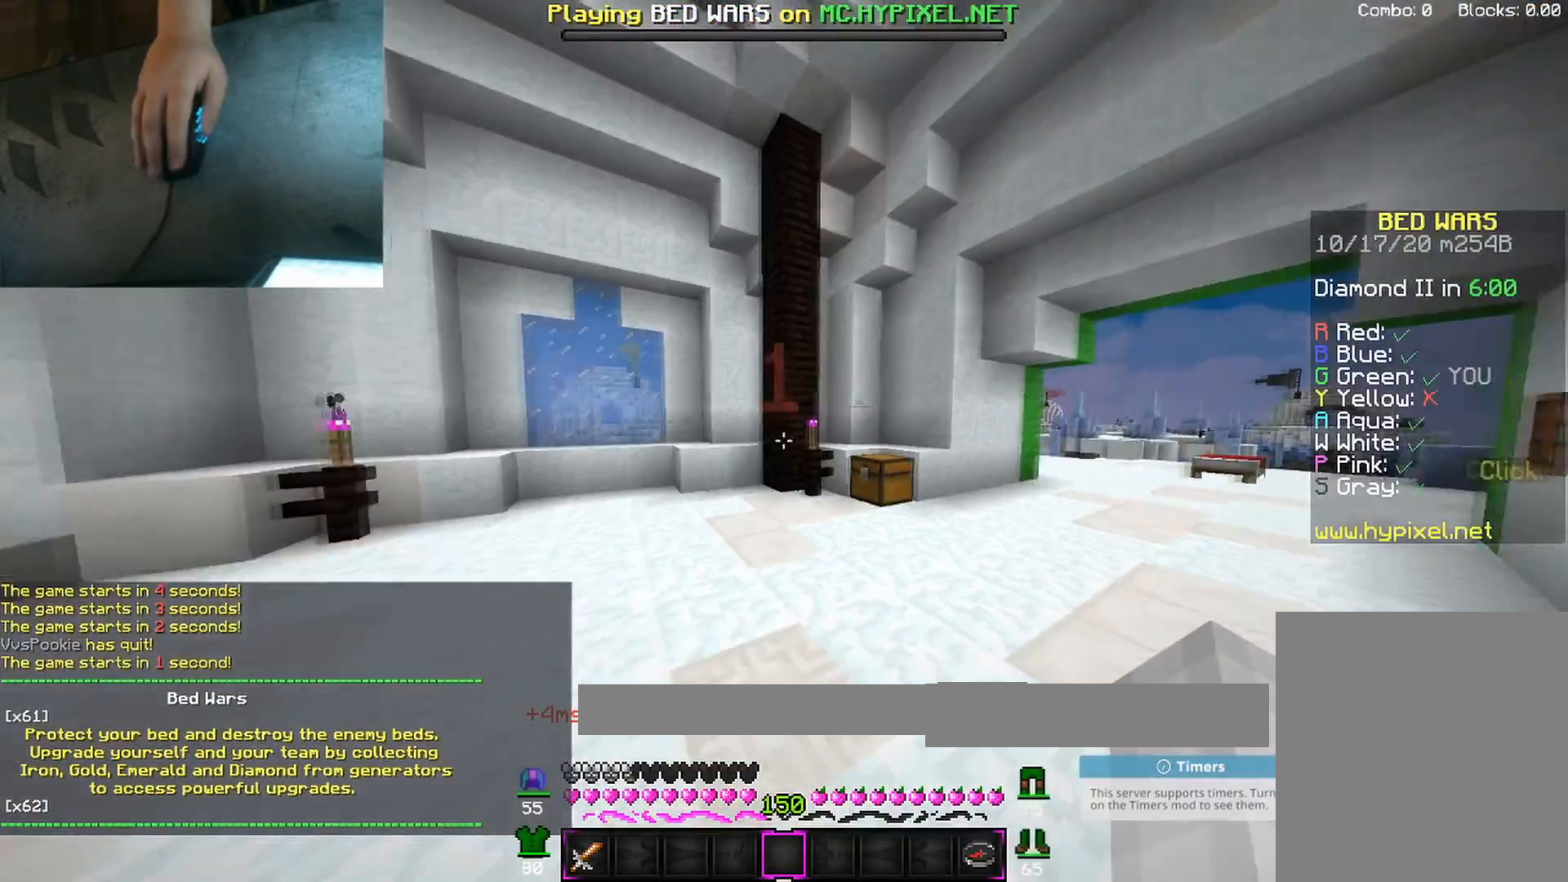
{"keys": ["a", "space", "w"], "mouse": [], "events": [[67, "mouse_left", "down"], [100, "s", "up"], [183, "mouse_left", "up"], [200, "w", "down"], [267, "a", "up"], [417, "a", "down"], [417, "space", "down"]]}
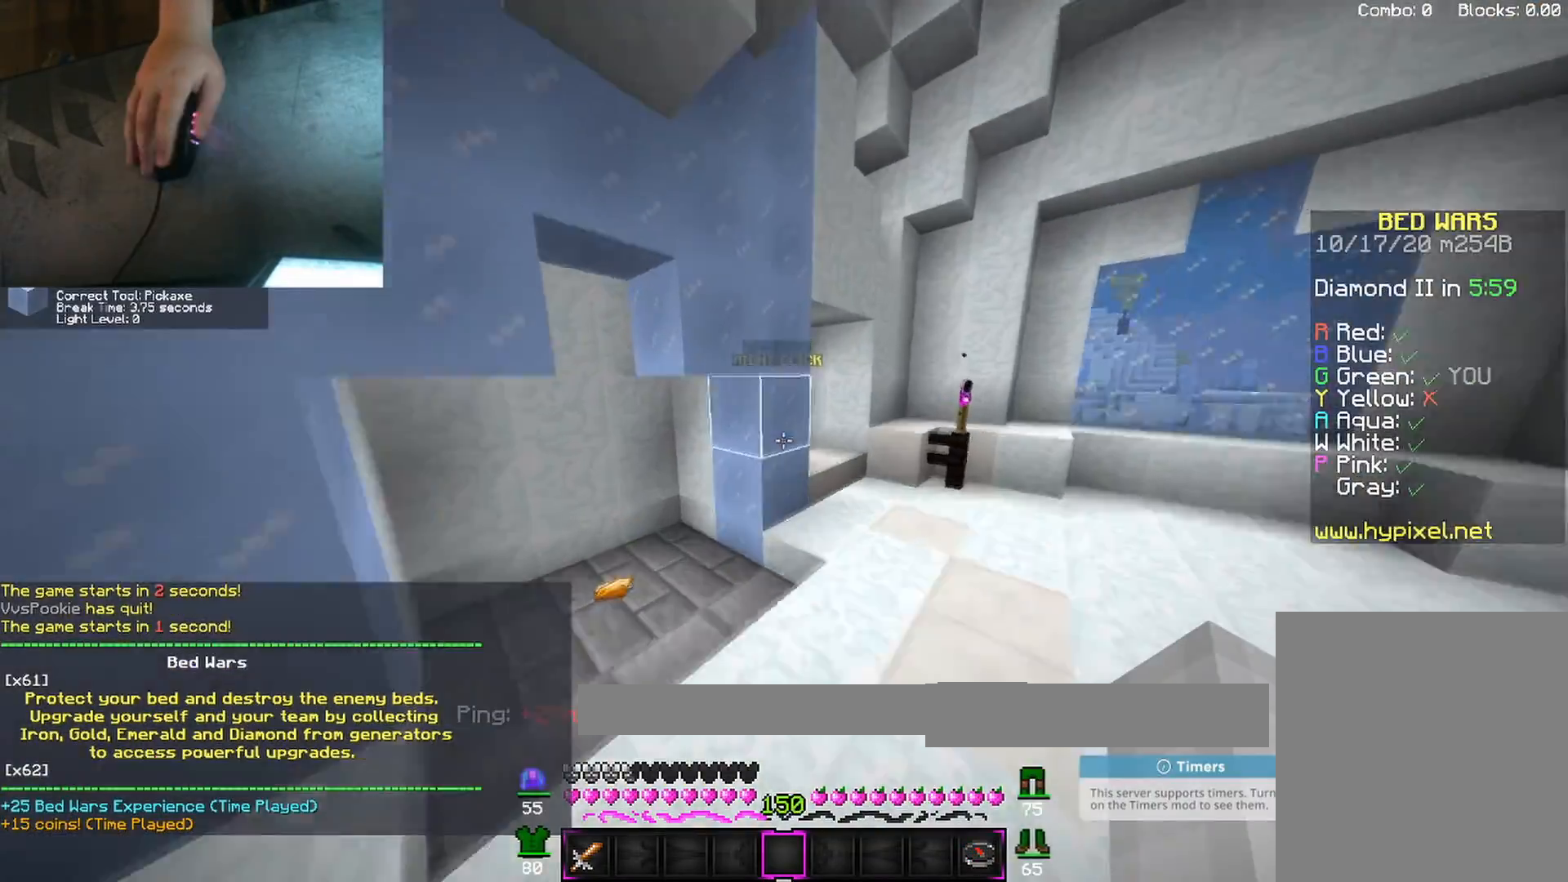
{"keys": ["d"], "mouse": [], "events": [[100, "space", "up"], [117, "mouse_left", "down"], [283, "mouse_left", "up"], [383, "w", "up"], [433, "d", "down"], [500, "a", "up"]]}
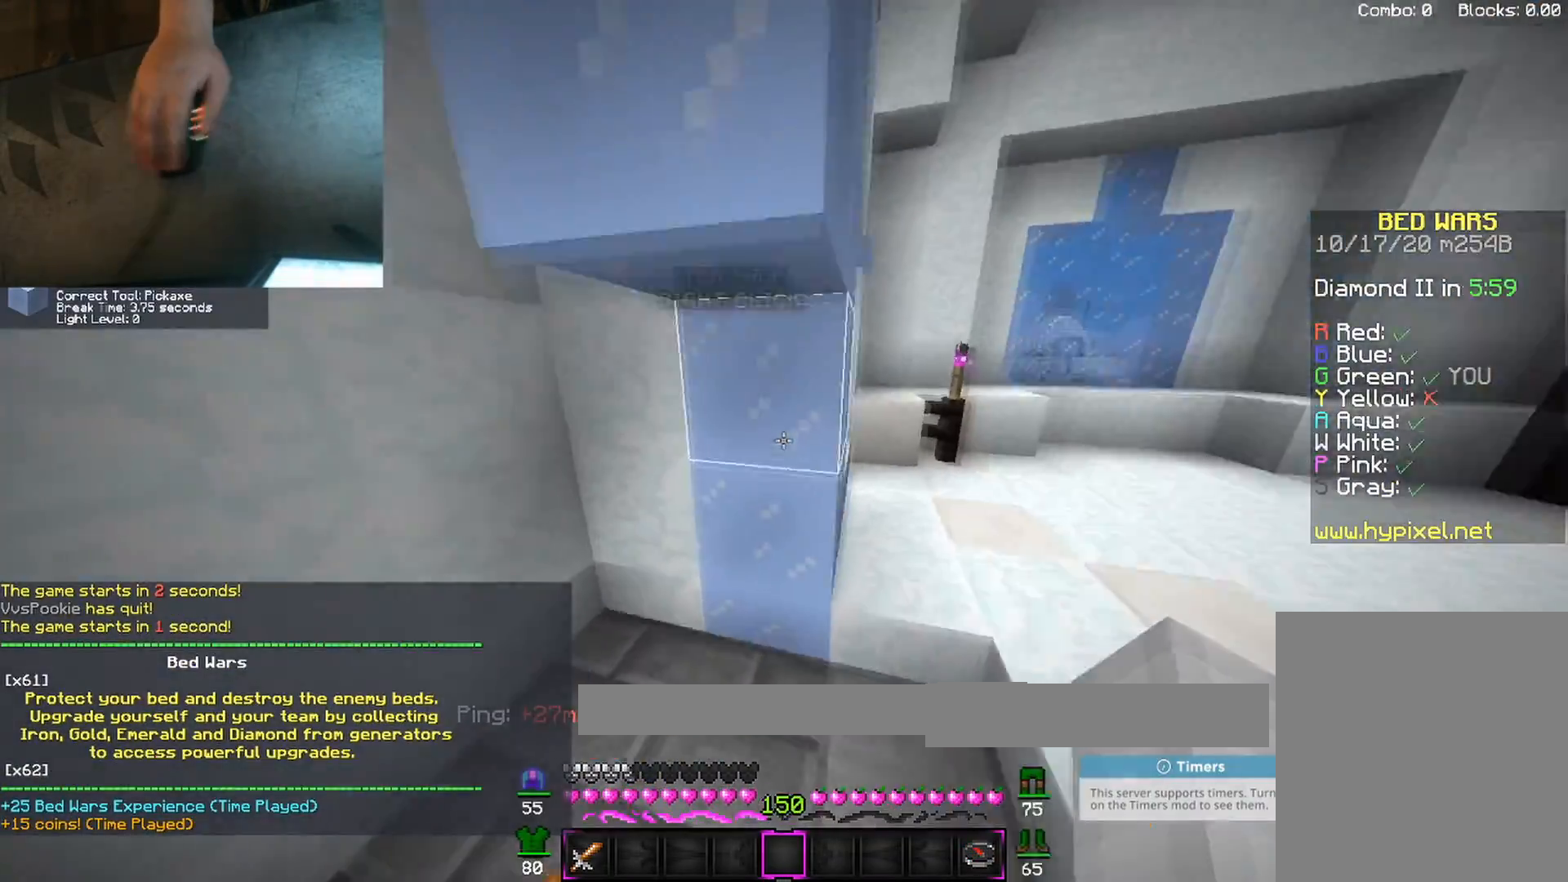
{"keys": ["a"], "mouse": ["left"], "events": [[17, "w", "down"], [333, "d", "up"], [333, "w", "up"], [383, "mouse_left", "down"], [400, "a", "down"], [450, "mouse_left", "up"], [467, "mouse_left", "down"]]}
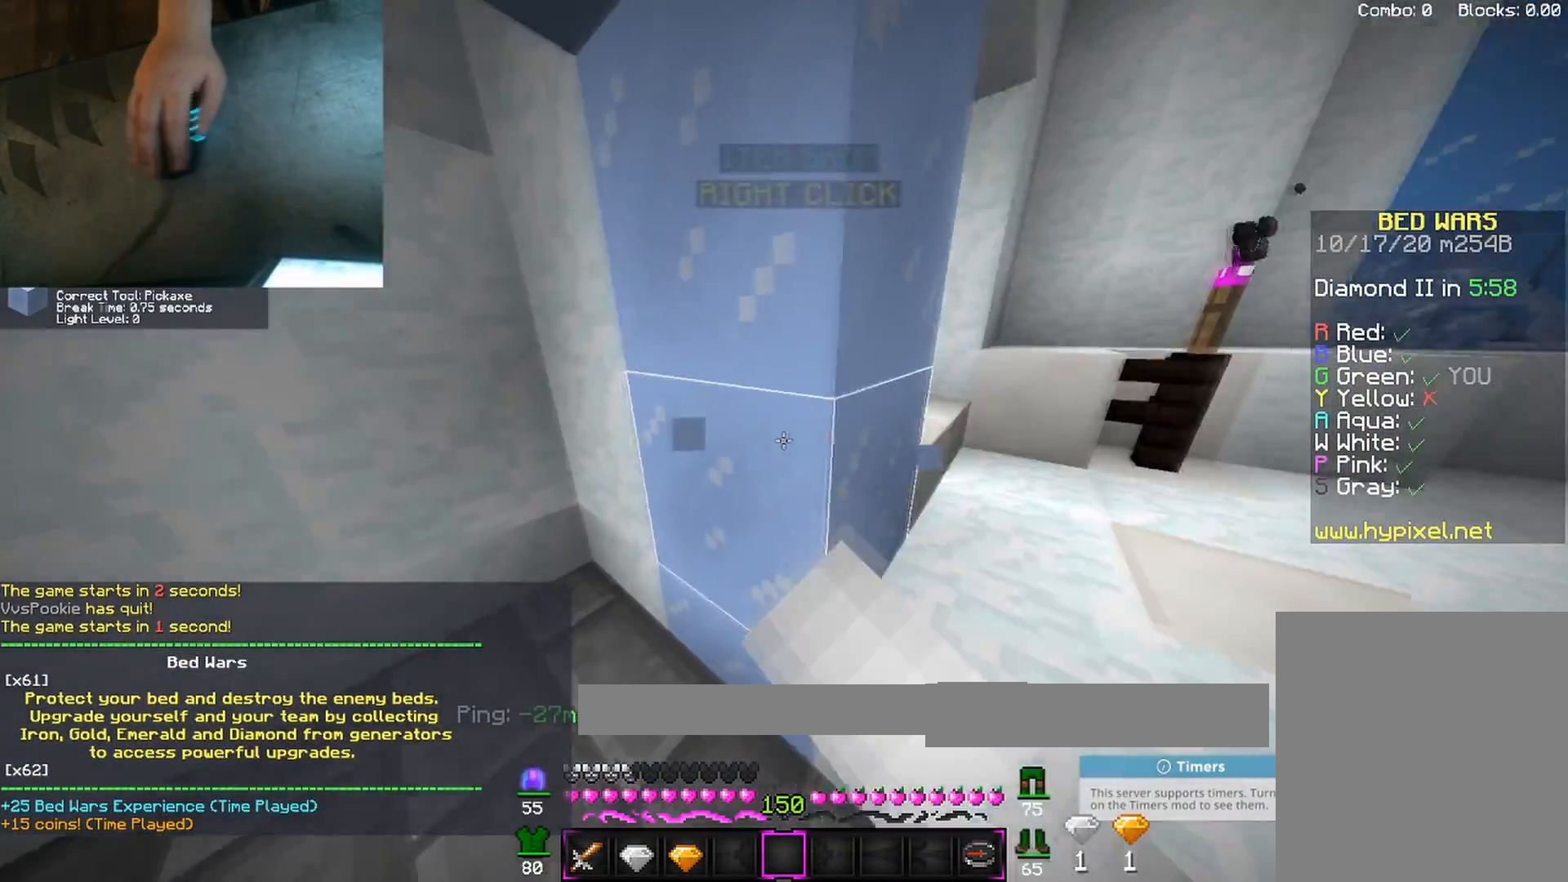
{"keys": ["d", "shift"], "mouse": [], "events": [[50, "mouse_left", "up"], [317, "a", "up"], [317, "w", "down"], [350, "d", "down"], [400, "shift", "down"], [467, "w", "up"]]}
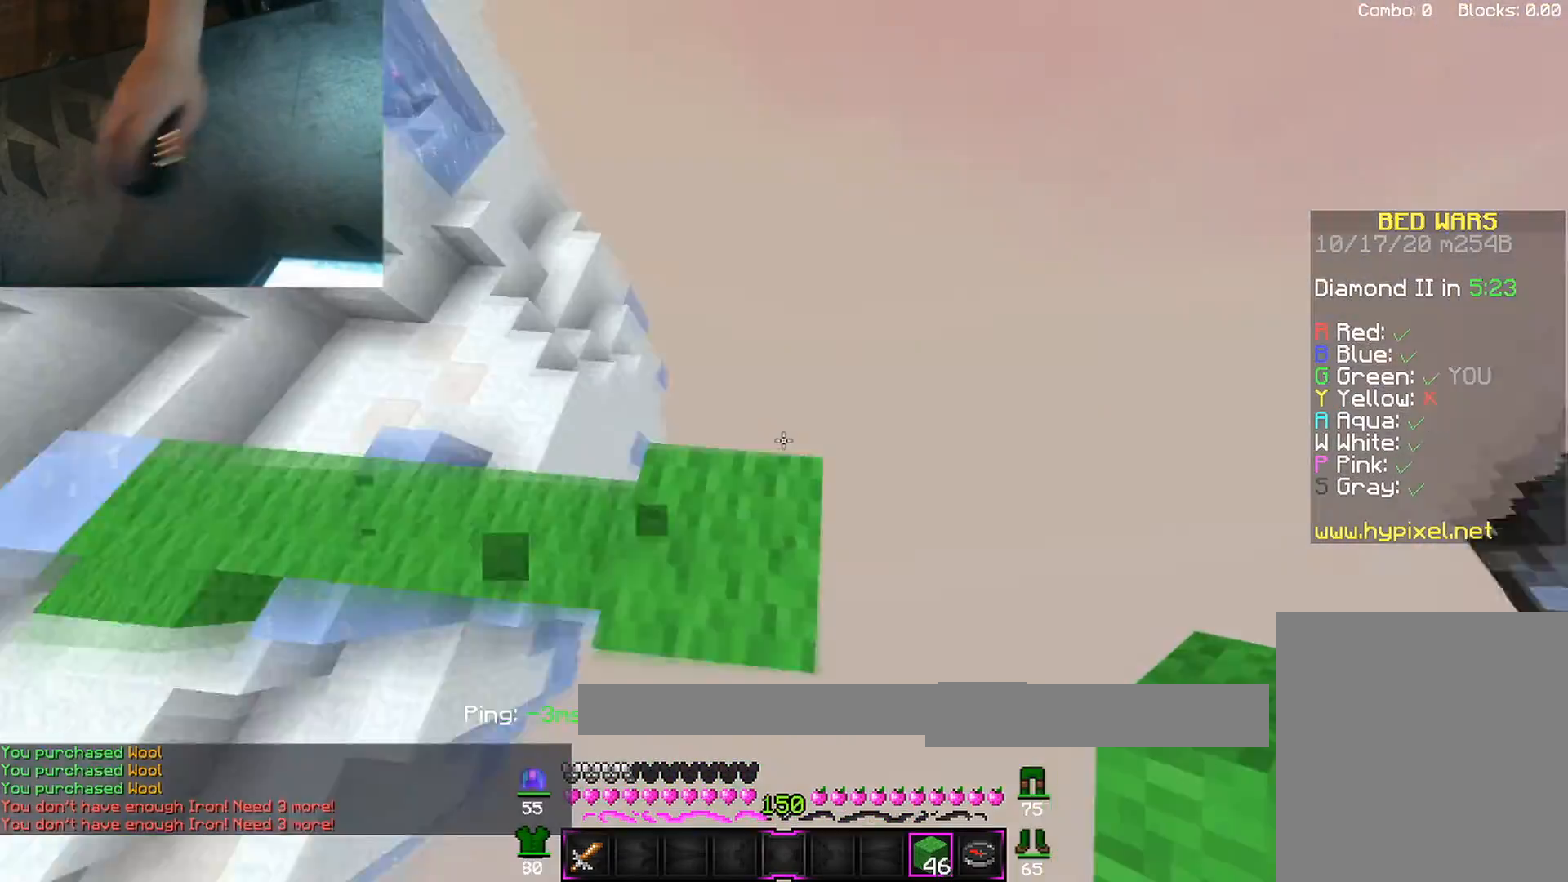
{"keys": ["d", "s", "shift"], "mouse": [], "events": [[150, "s", "down"]]}
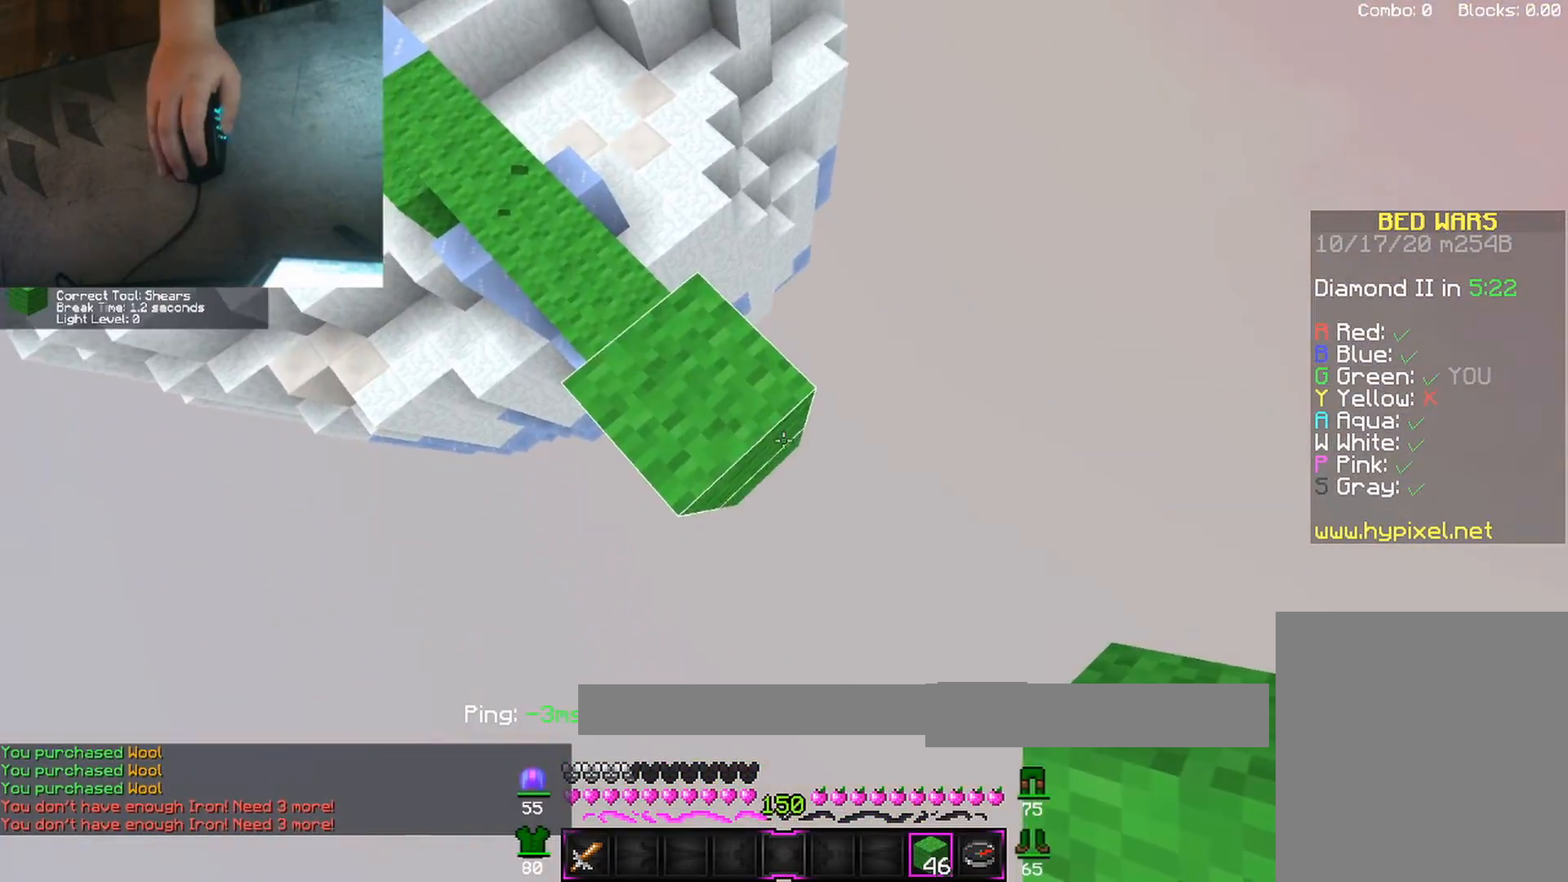
{"keys": ["d", "s", "shift"], "mouse": ["right"], "events": [[183, "mouse_right", "down"], [217, "shift", "up"], [250, "mouse_right", "up"], [383, "shift", "down"], [500, "mouse_right", "down"]]}
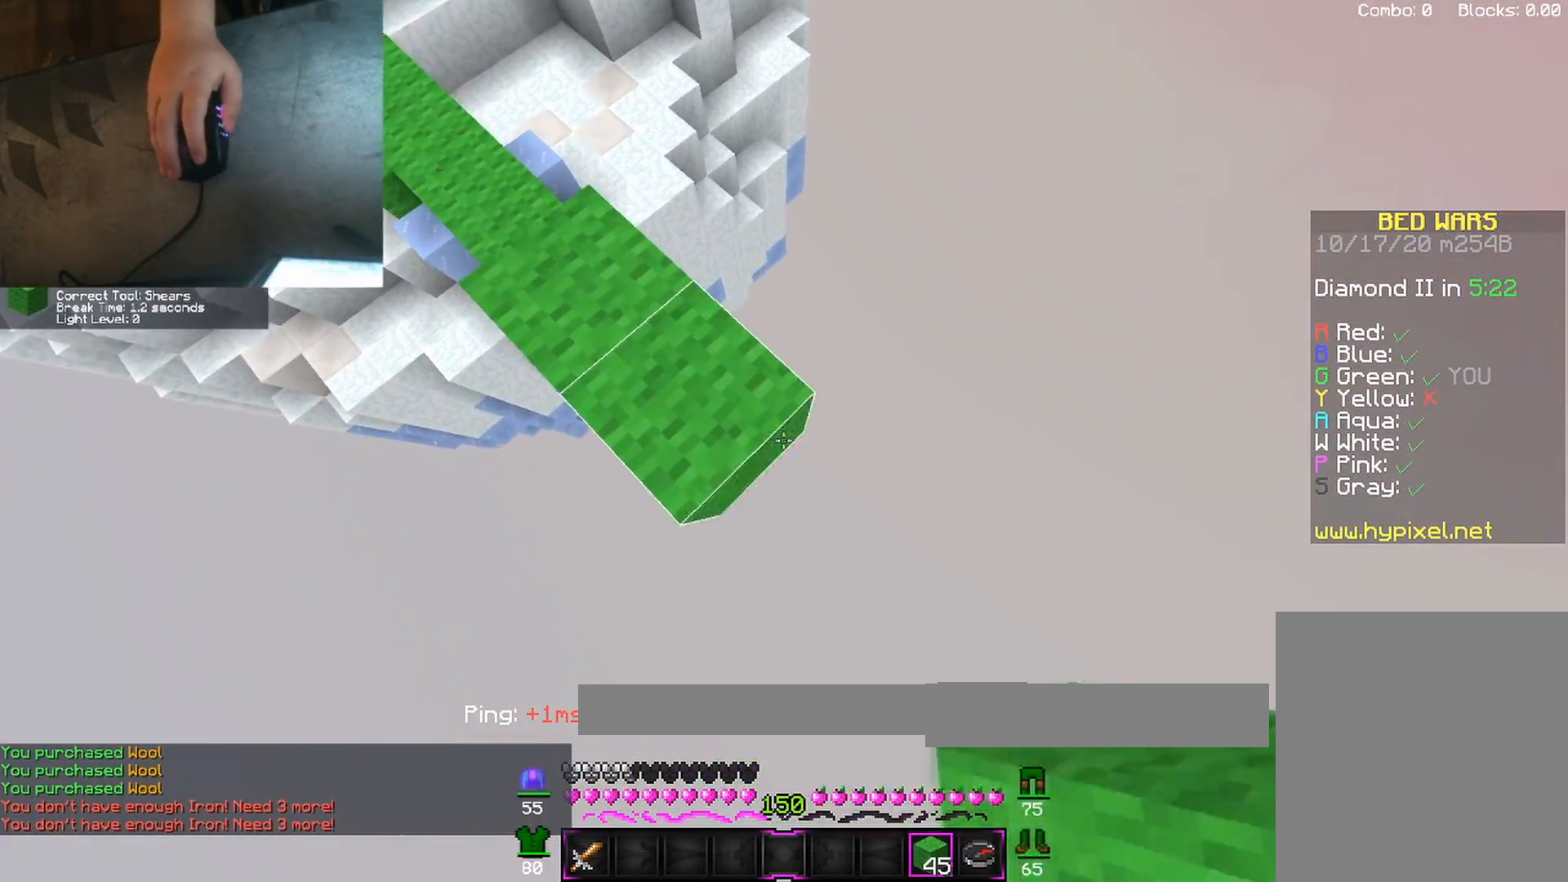
{"keys": ["d", "s", "shift"], "mouse": [], "events": [[100, "mouse_right", "up"], [133, "shift", "up"], [267, "shift", "down"], [333, "shift", "up"], [467, "shift", "down"]]}
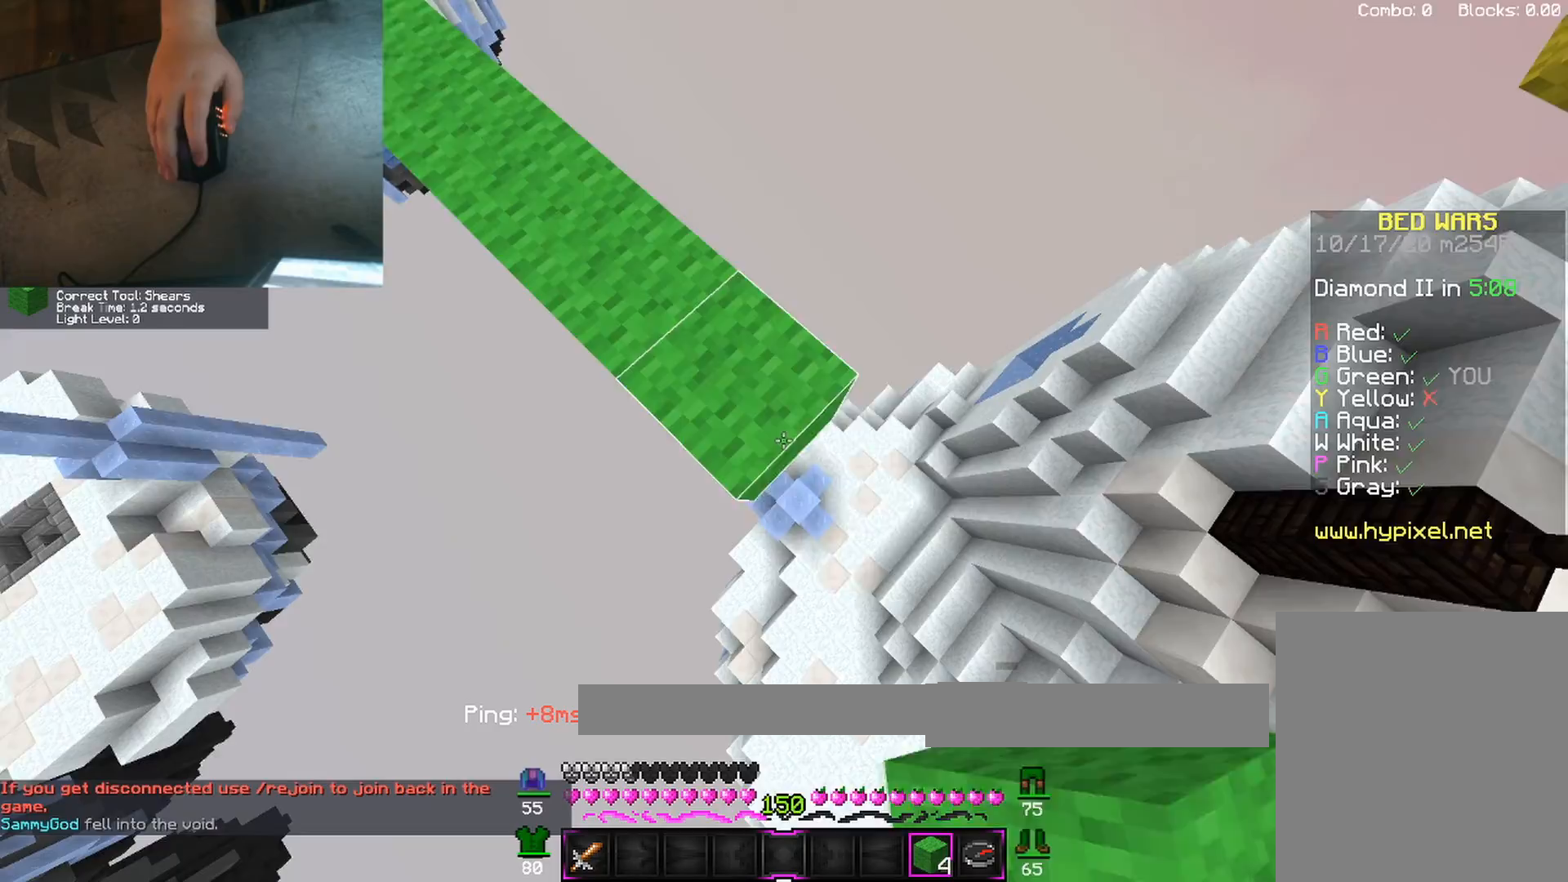
{"keys": ["d", "s"], "mouse": [], "events": [[17, "mouse_right", "down"], [117, "mouse_right", "up"], [133, "shift", "up"], [300, "shift", "down"], [350, "mouse_right", "down"], [433, "mouse_right", "up"], [467, "shift", "up"]]}
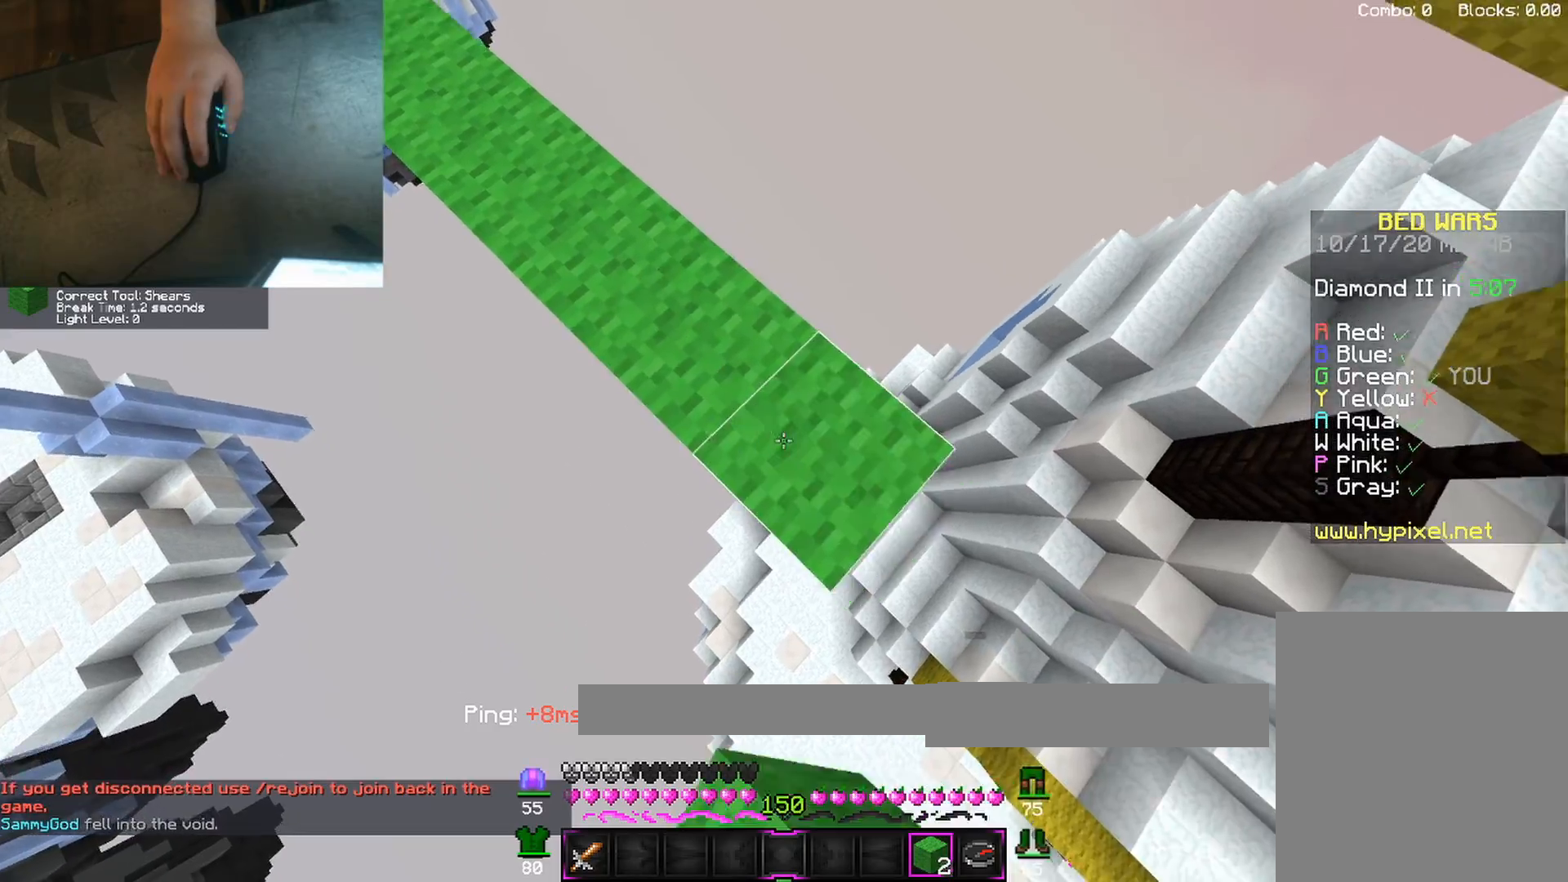
{"keys": ["d", "s", "shift"], "mouse": [], "events": [[117, "shift", "down"], [200, "mouse_right", "down"], [283, "mouse_right", "up"], [350, "shift", "up"], [467, "shift", "down"]]}
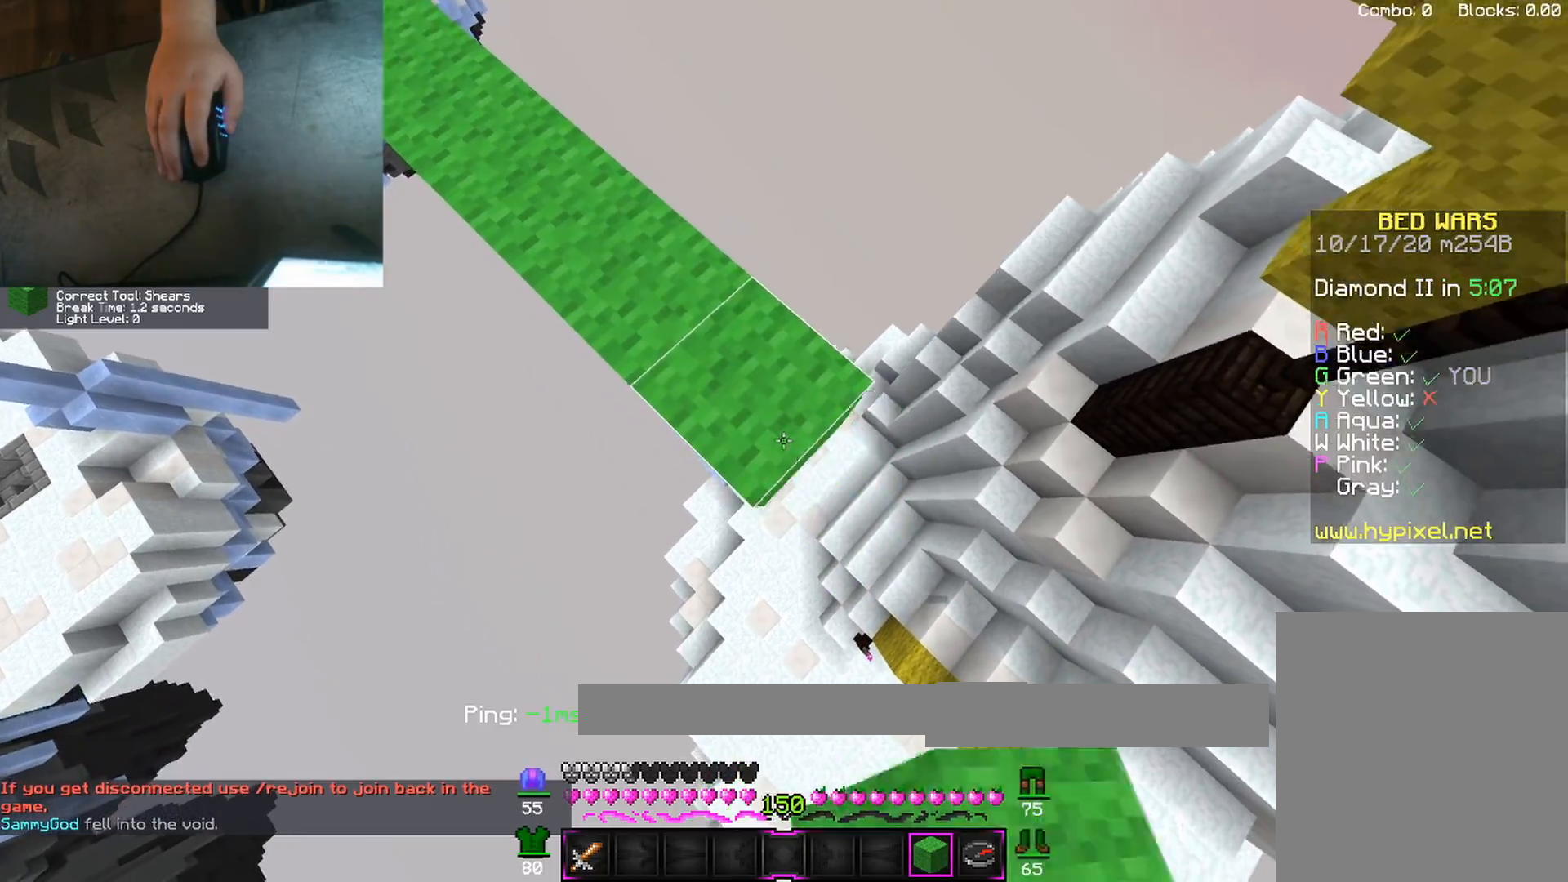
{"keys": ["w"], "mouse": [], "events": [[50, "mouse_right", "down"], [100, "a", "down"], [133, "mouse_right", "up"], [250, "d", "up"], [300, "mouse_left", "down"], [317, "s", "up"], [400, "mouse_left", "up"], [467, "shift", "up"], [467, "w", "down"], [483, "a", "up"]]}
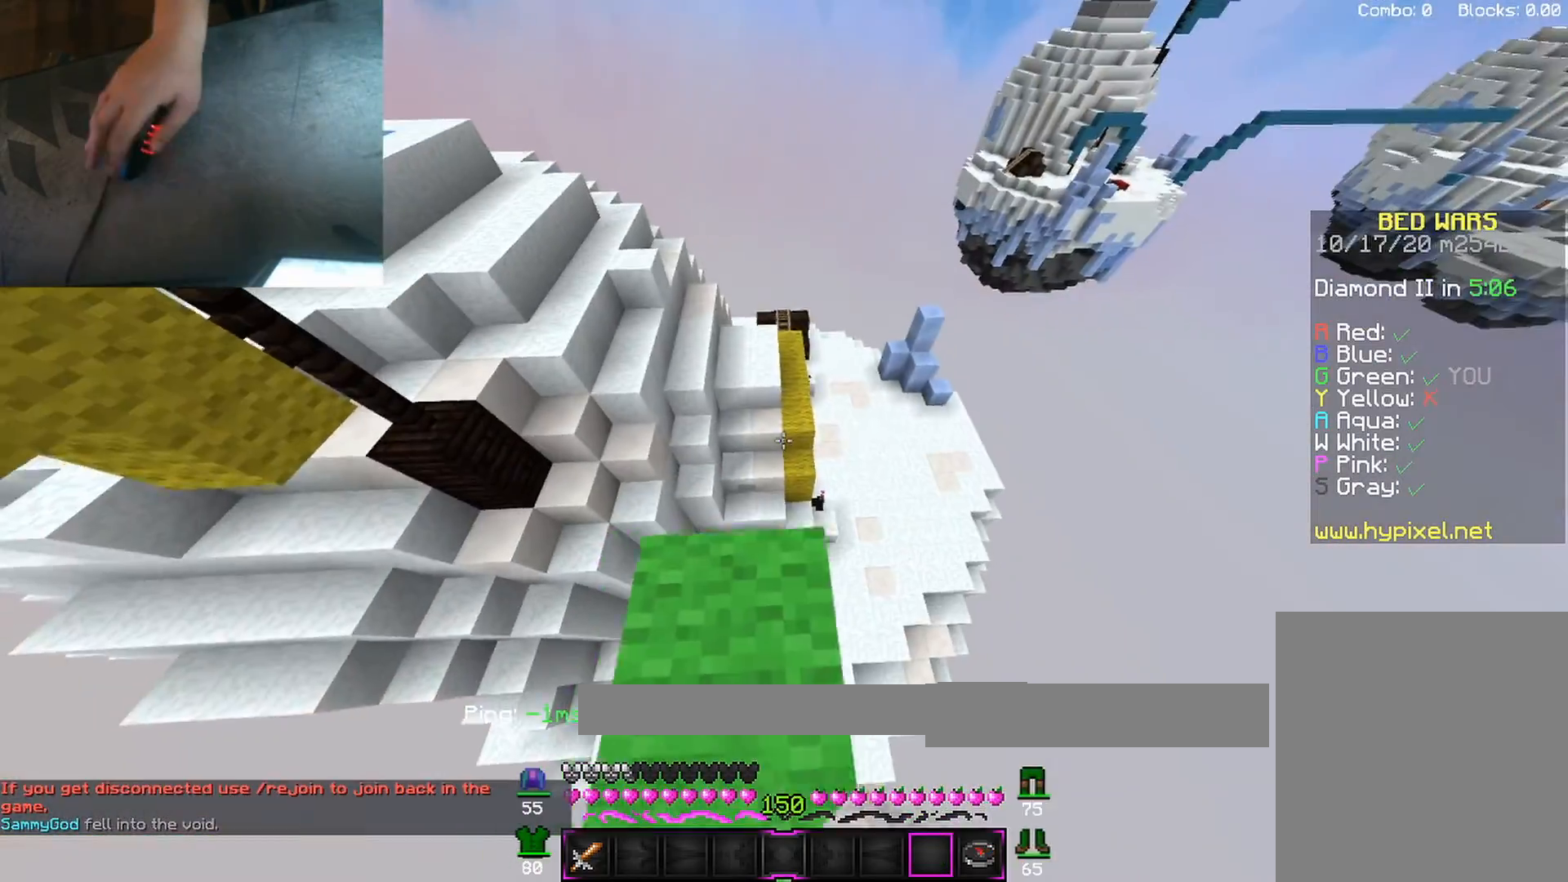
{"keys": ["w"], "mouse": [], "events": [[117, "space", "down"], [267, "space", "up"], [333, "mouse_left", "down"], [467, "mouse_left", "up"]]}
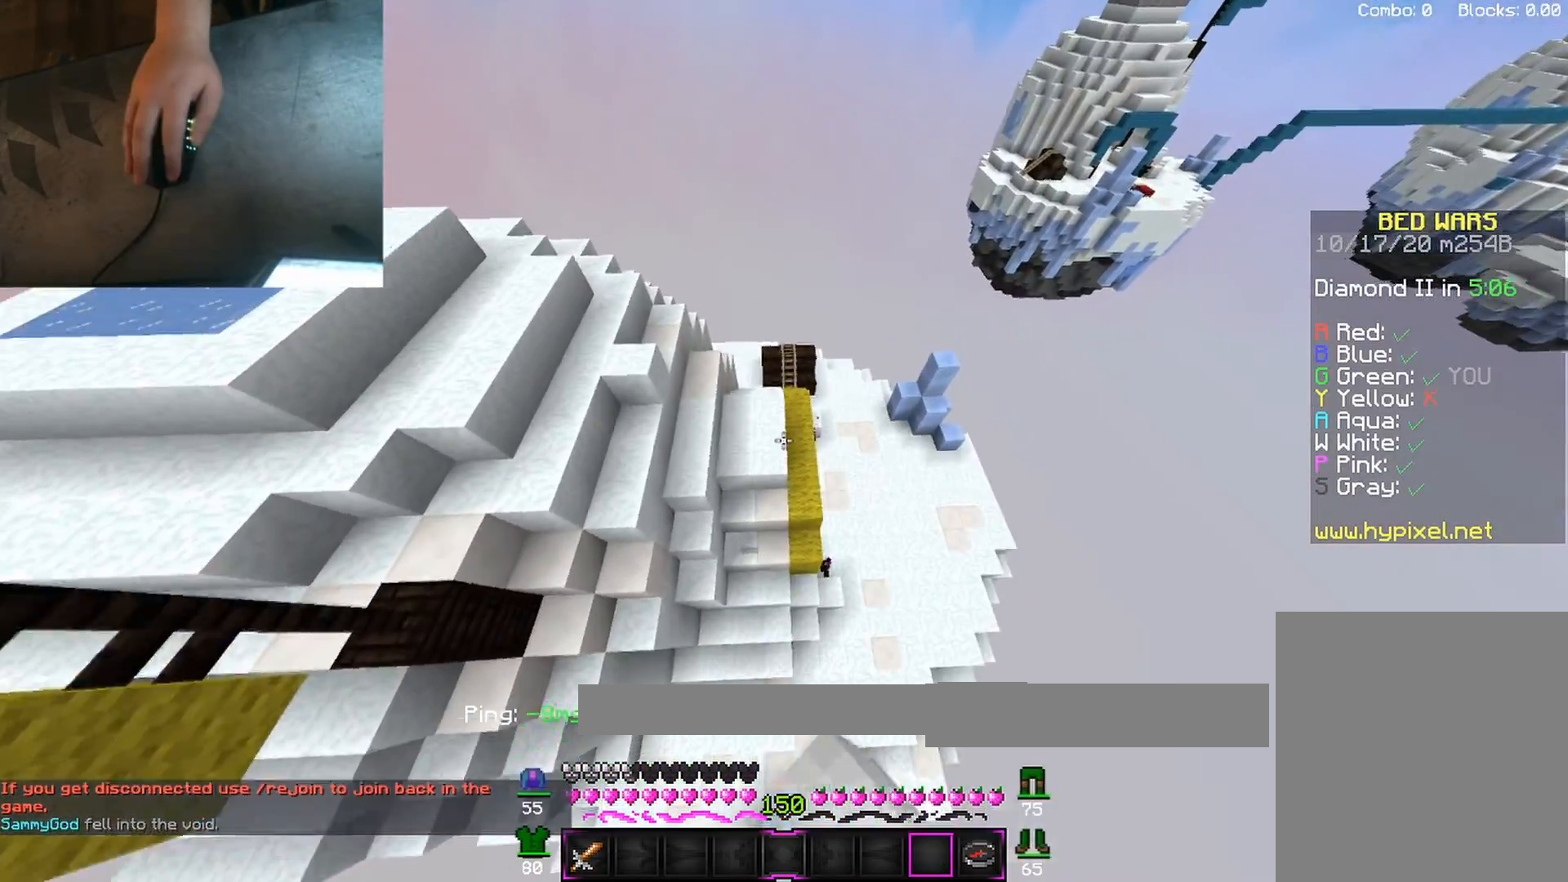
{"keys": ["w"], "mouse": [], "events": [[283, "d", "down"], [350, "d", "up"]]}
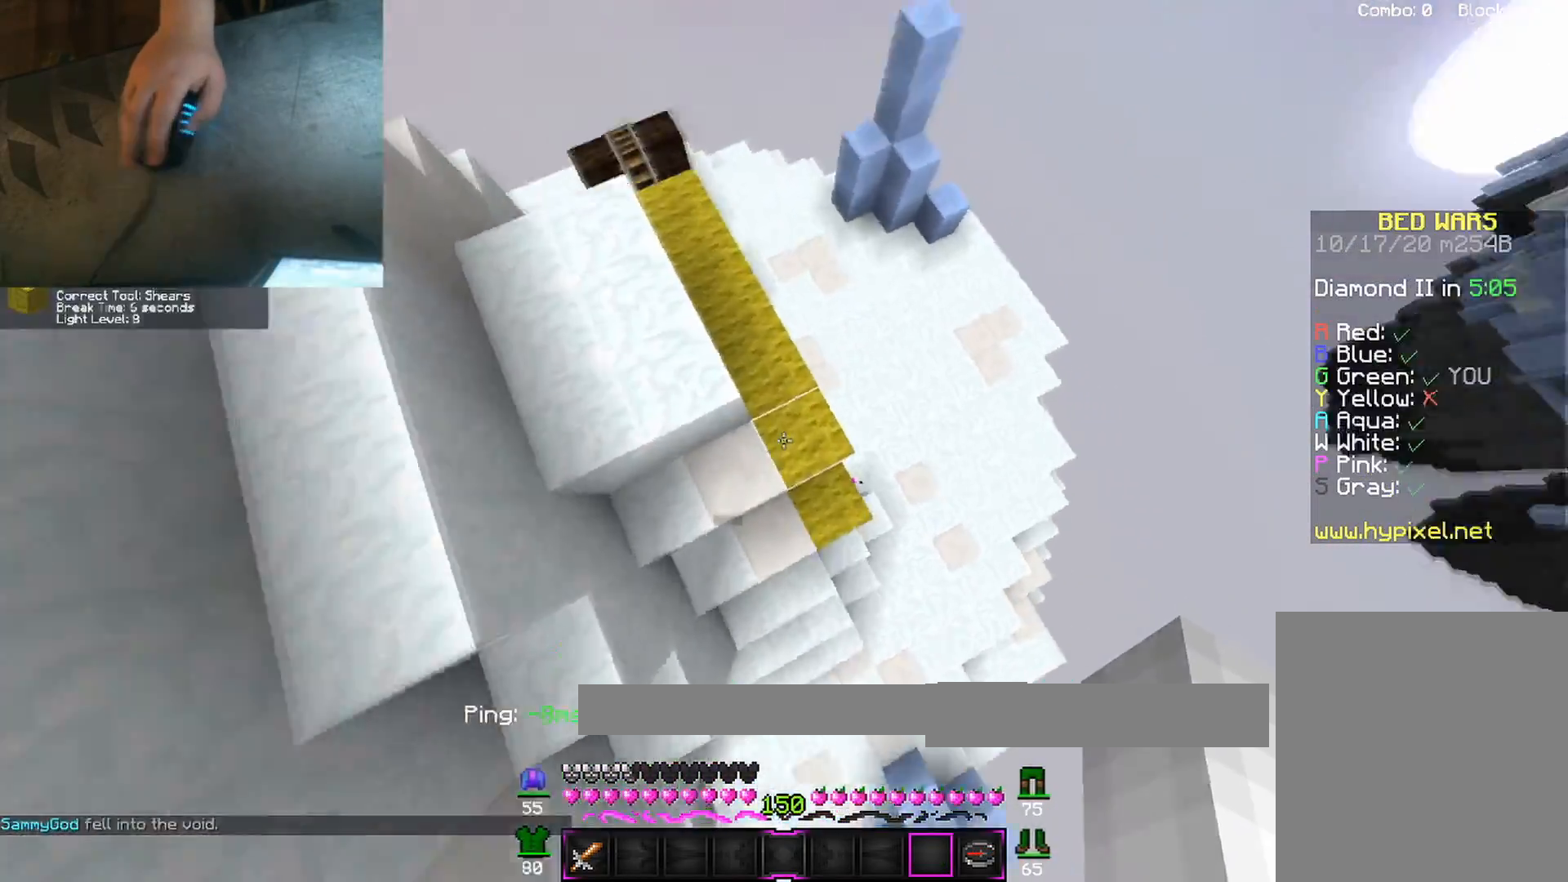
{"keys": ["d", "w"], "mouse": [], "events": [[250, "d", "down"]]}
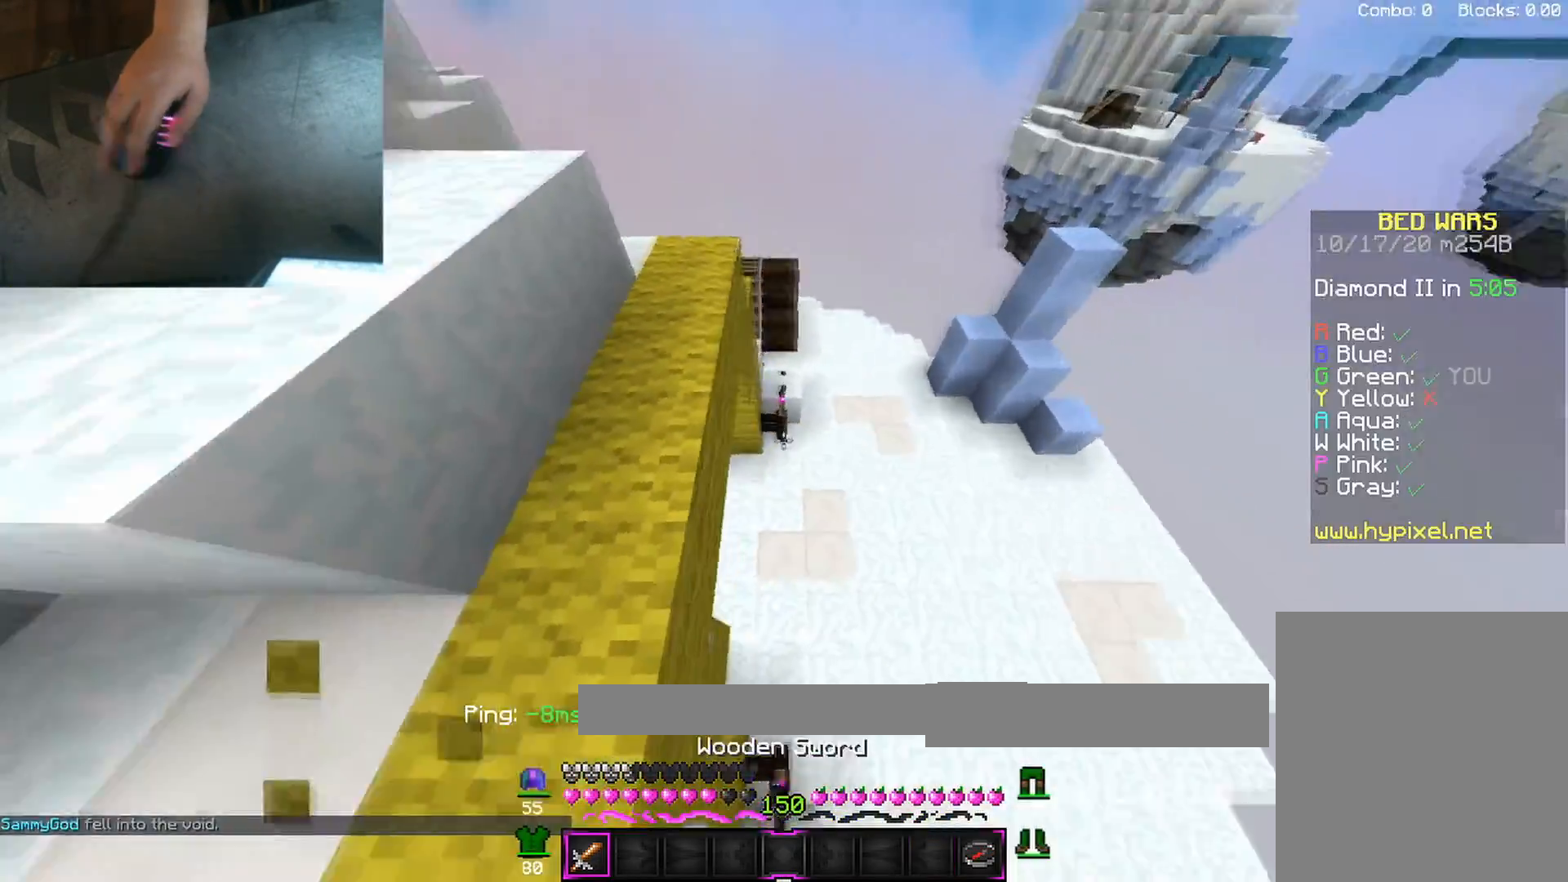
{"keys": ["w"], "mouse": [], "events": [[83, "mouse_left", "down"], [150, "d", "up"], [217, "mouse_left", "up"]]}
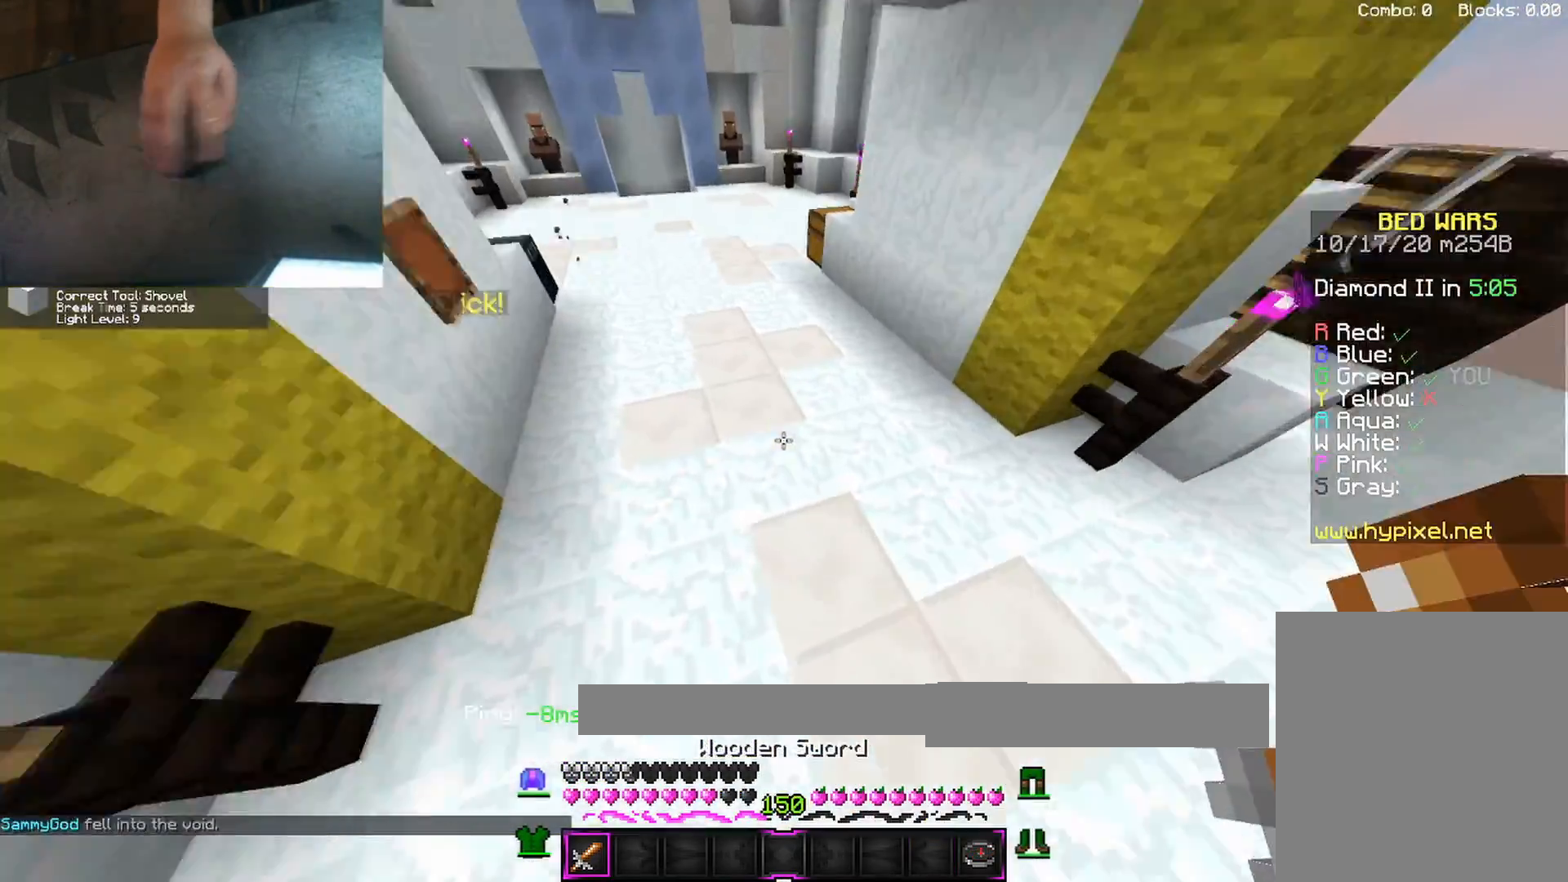
{"keys": ["space", "w"], "mouse": [], "events": [[233, "mouse_left", "down"], [383, "mouse_left", "up"], [483, "space", "down"]]}
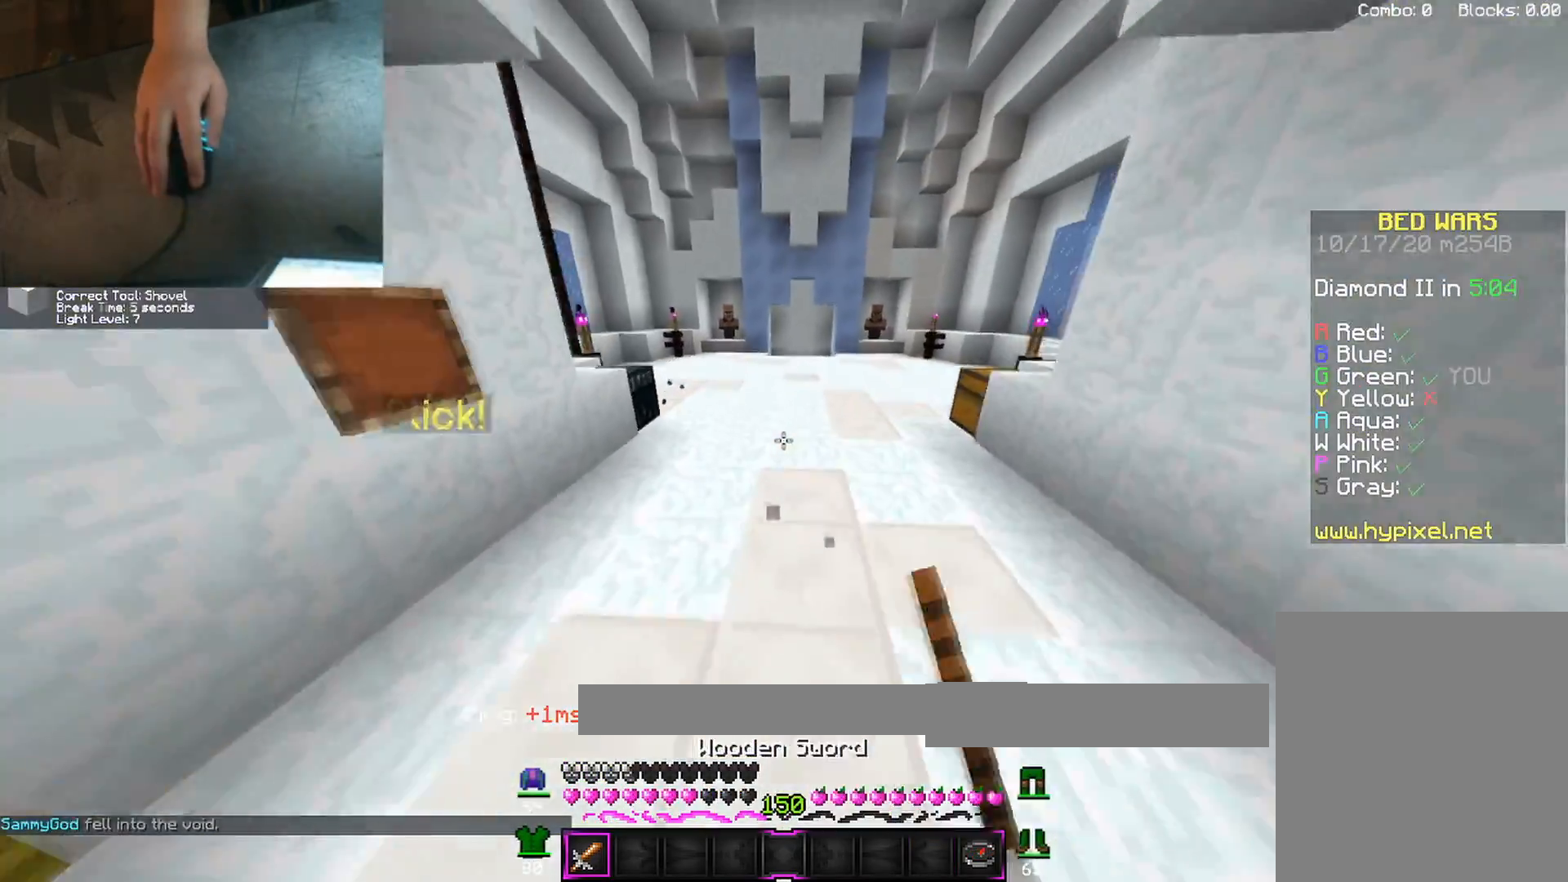
{"keys": [], "mouse": [], "events": [[17, "mouse_left", "down"], [133, "mouse_left", "up"], [317, "mouse_left", "down"], [417, "mouse_left", "up"], [417, "space", "up"], [417, "w", "up"]]}
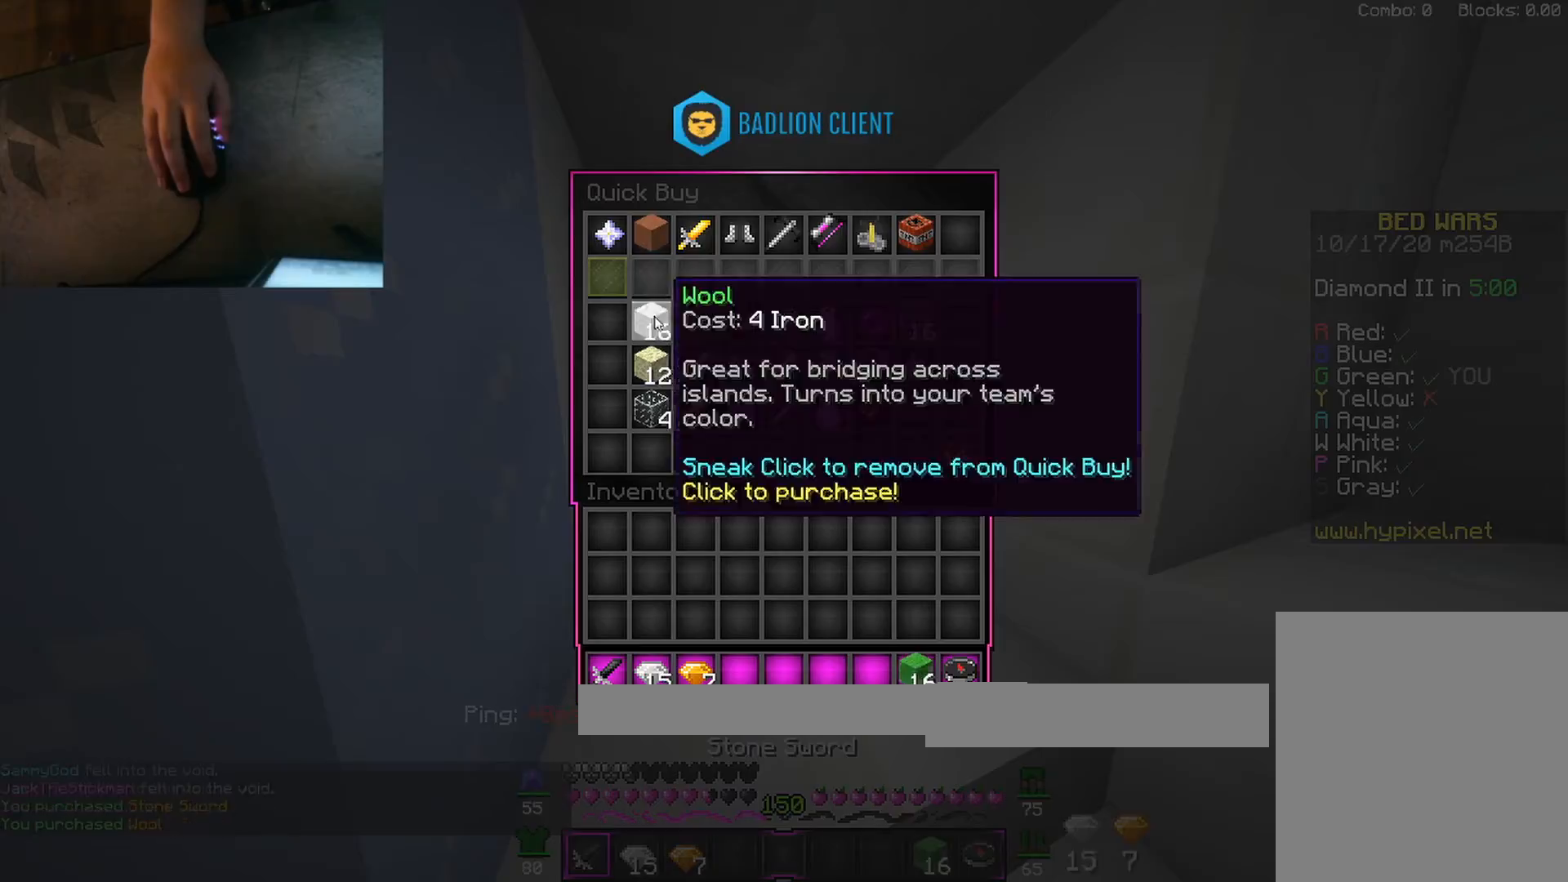
{"keys": [], "mouse": [], "events": []}
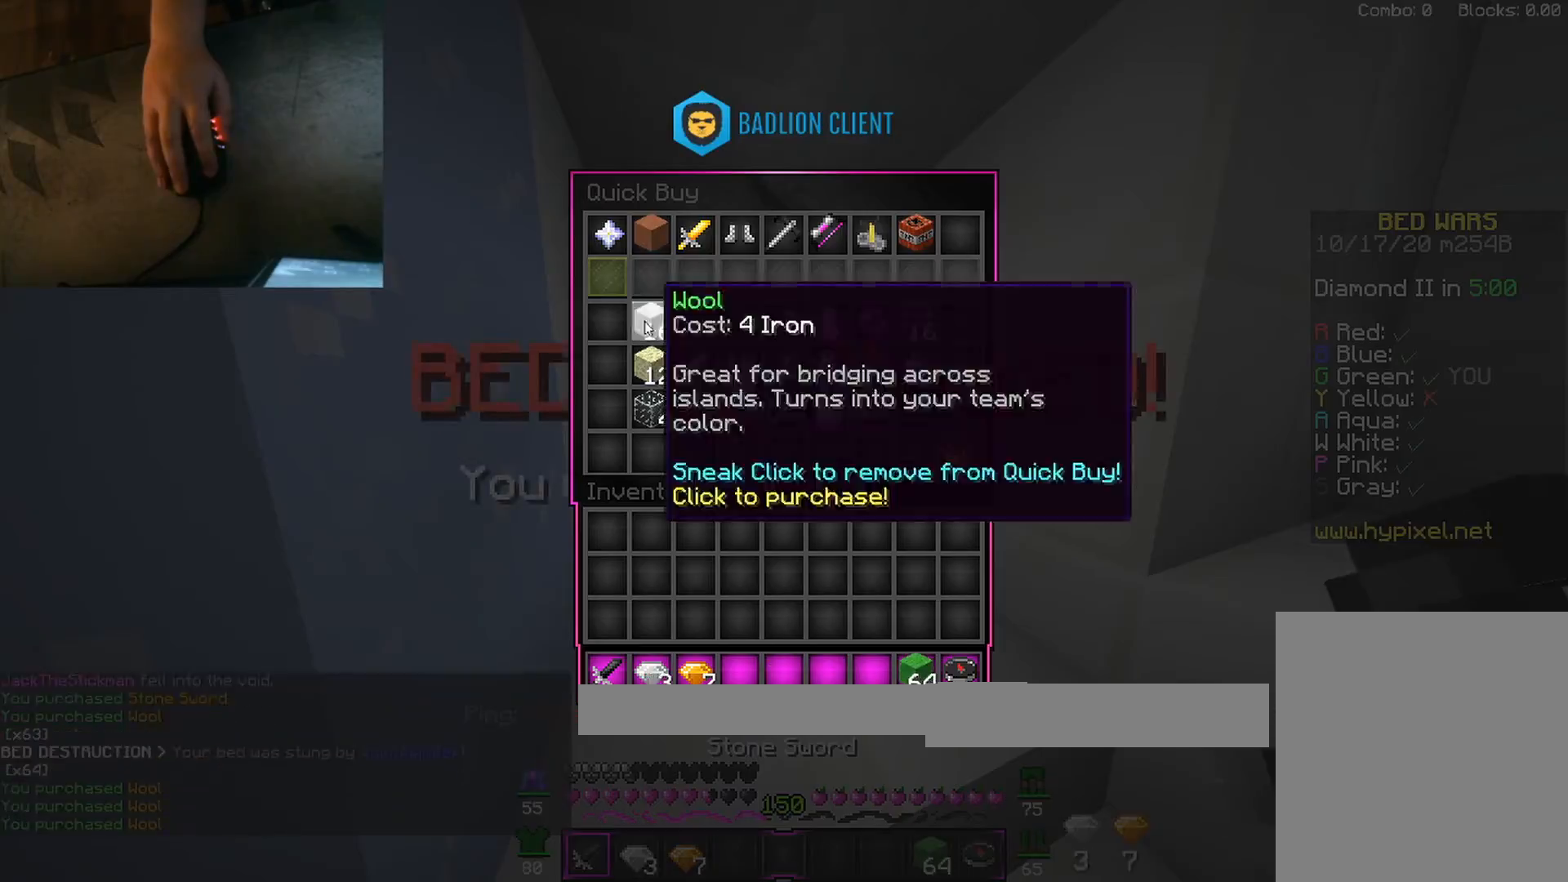
{"keys": ["d", "space", "w"], "mouse": [], "events": [[183, "w", "down"], [317, "d", "down"], [367, "space", "down"]]}
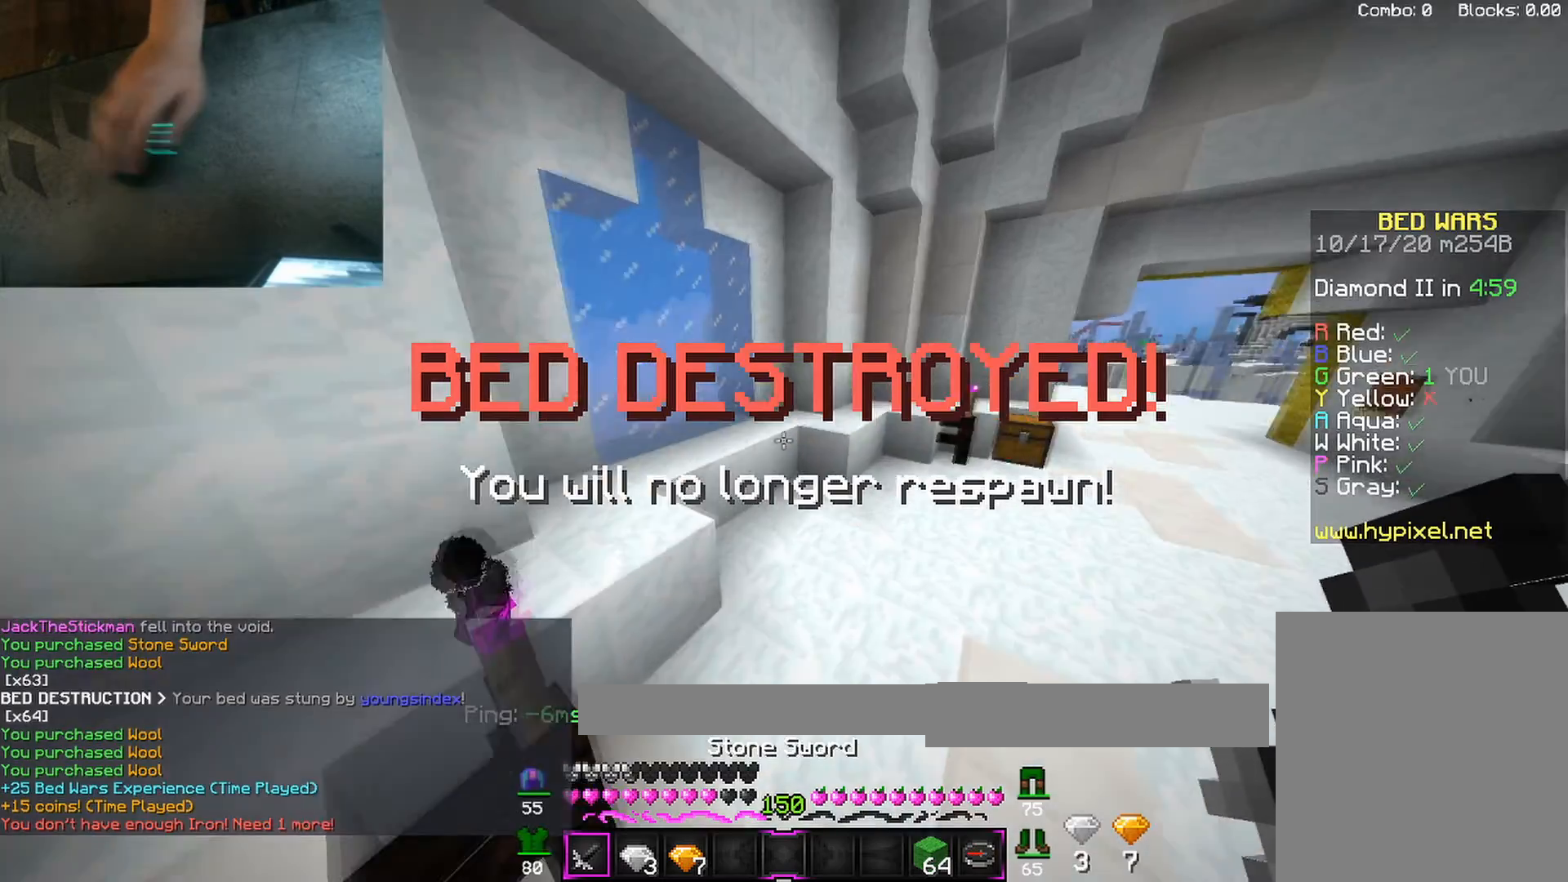
{"keys": ["d", "space", "w"], "mouse": ["left"], "events": [[33, "mouse_left", "down"], [100, "mouse_left", "up"], [117, "space", "up"], [367, "space", "down"], [467, "mouse_left", "down"]]}
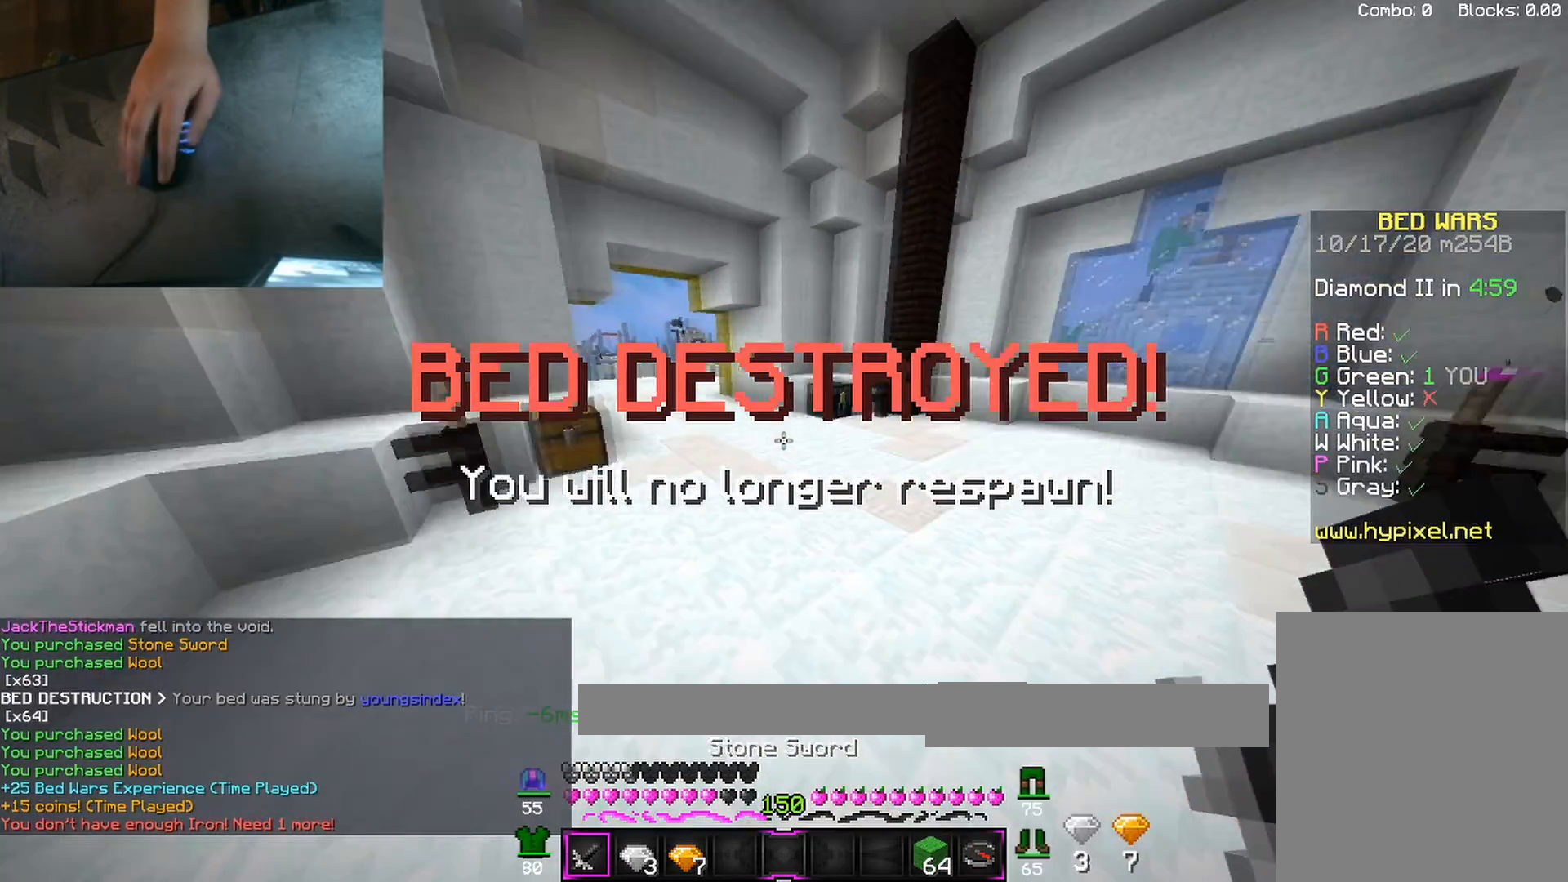
{"keys": ["w"], "mouse": [], "events": [[83, "mouse_left", "up"], [117, "space", "up"], [317, "d", "up"]]}
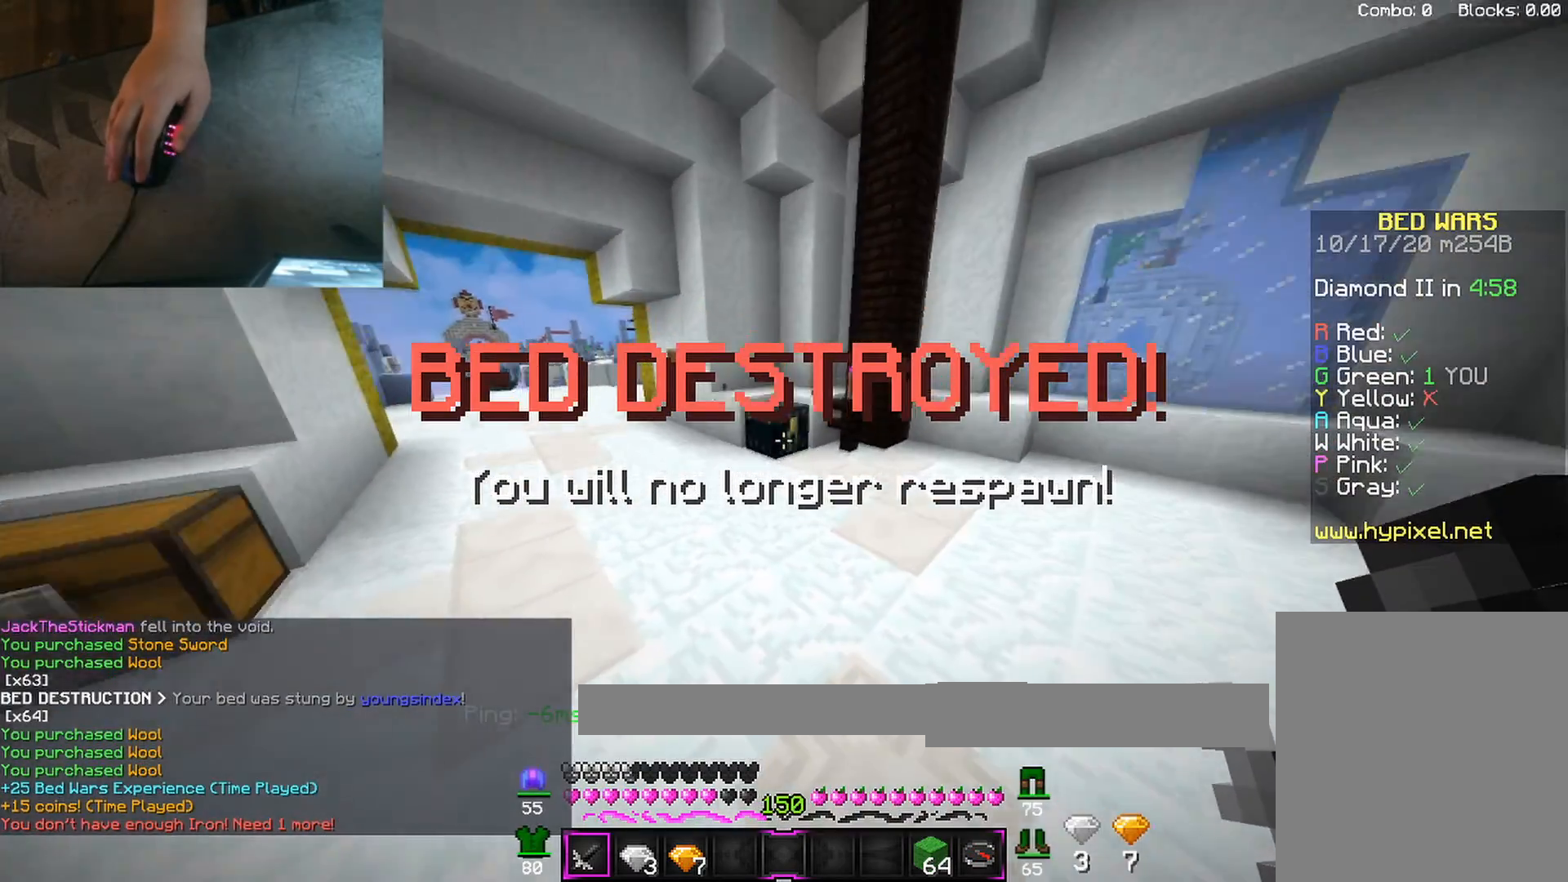
{"keys": [], "mouse": []}